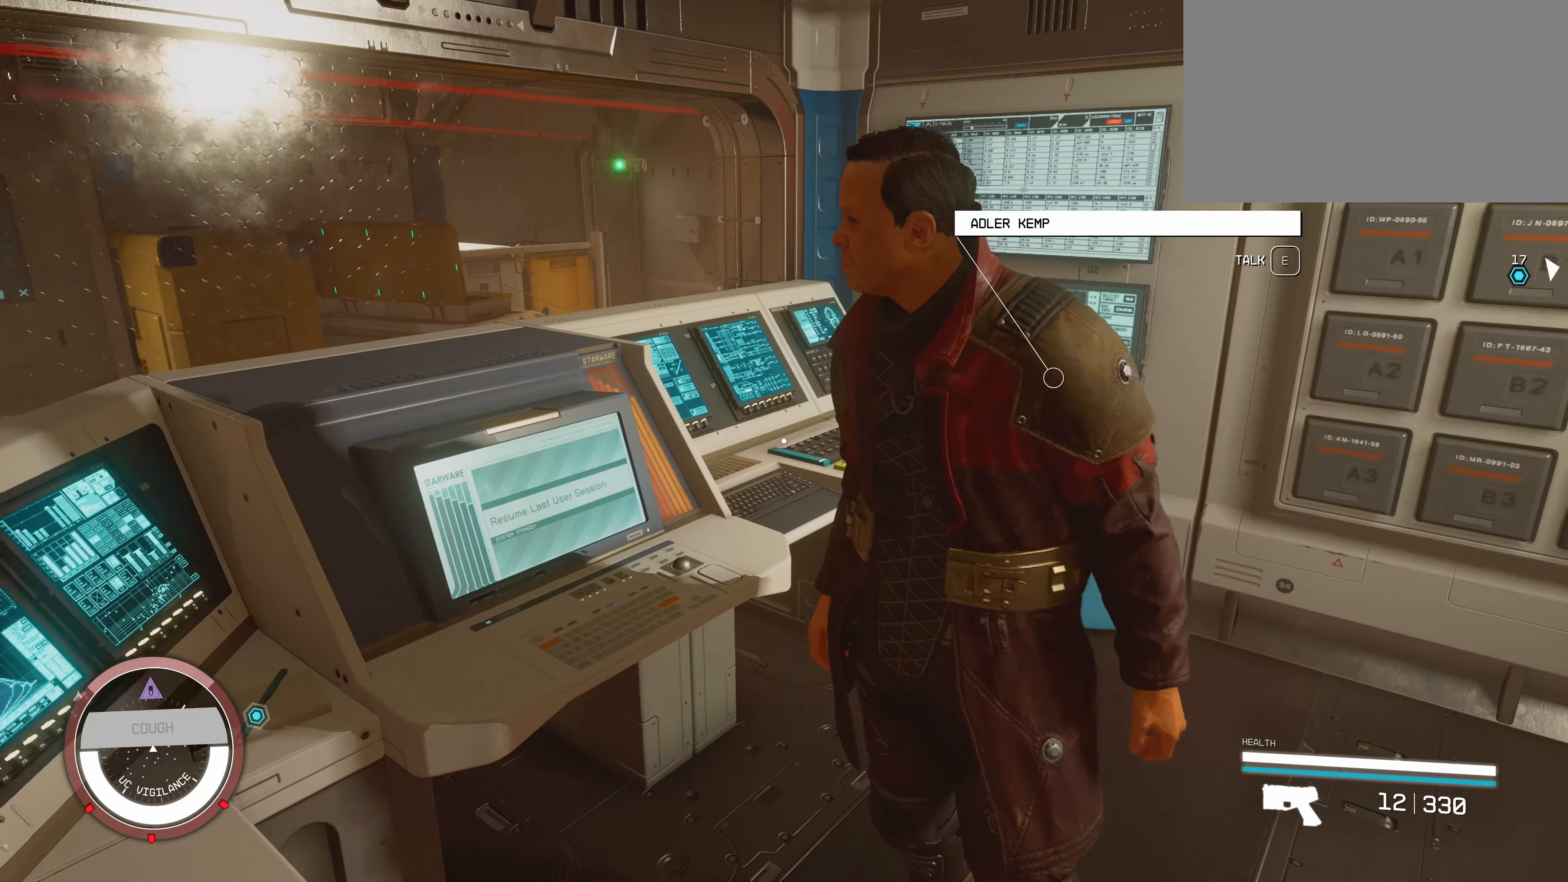
Gameplay with keyboard and mouse; each line is a JSON object with the keys and mouse buttons held at the frame after it. "events" lists presses ("down") and releases ("up") of "1", "2", "3", "4", "5", "a", "alt", "c", "caps_lock", "ctrl", "d", "e", "f", "g", "q", "r", "s", "shift", "space", "t", "tab", "v", "w", "x", "z", "mouse_left", "mouse_wheel" and "mouse_right" between this image and that frame as [ms after this image, input, new state], when the widget could be followed in between. "mouse_left", "mouse_wheel", "mouse_right" = the "left", "wheel", "right" buttons of the "mouse" list. No other keys are recorded. "wheel" means that the mouse wheel is clicked or scrolled. Not read: mouse_move.
{"keys": ["w"], "mouse": [], "events": [[417, "w", "down"]]}
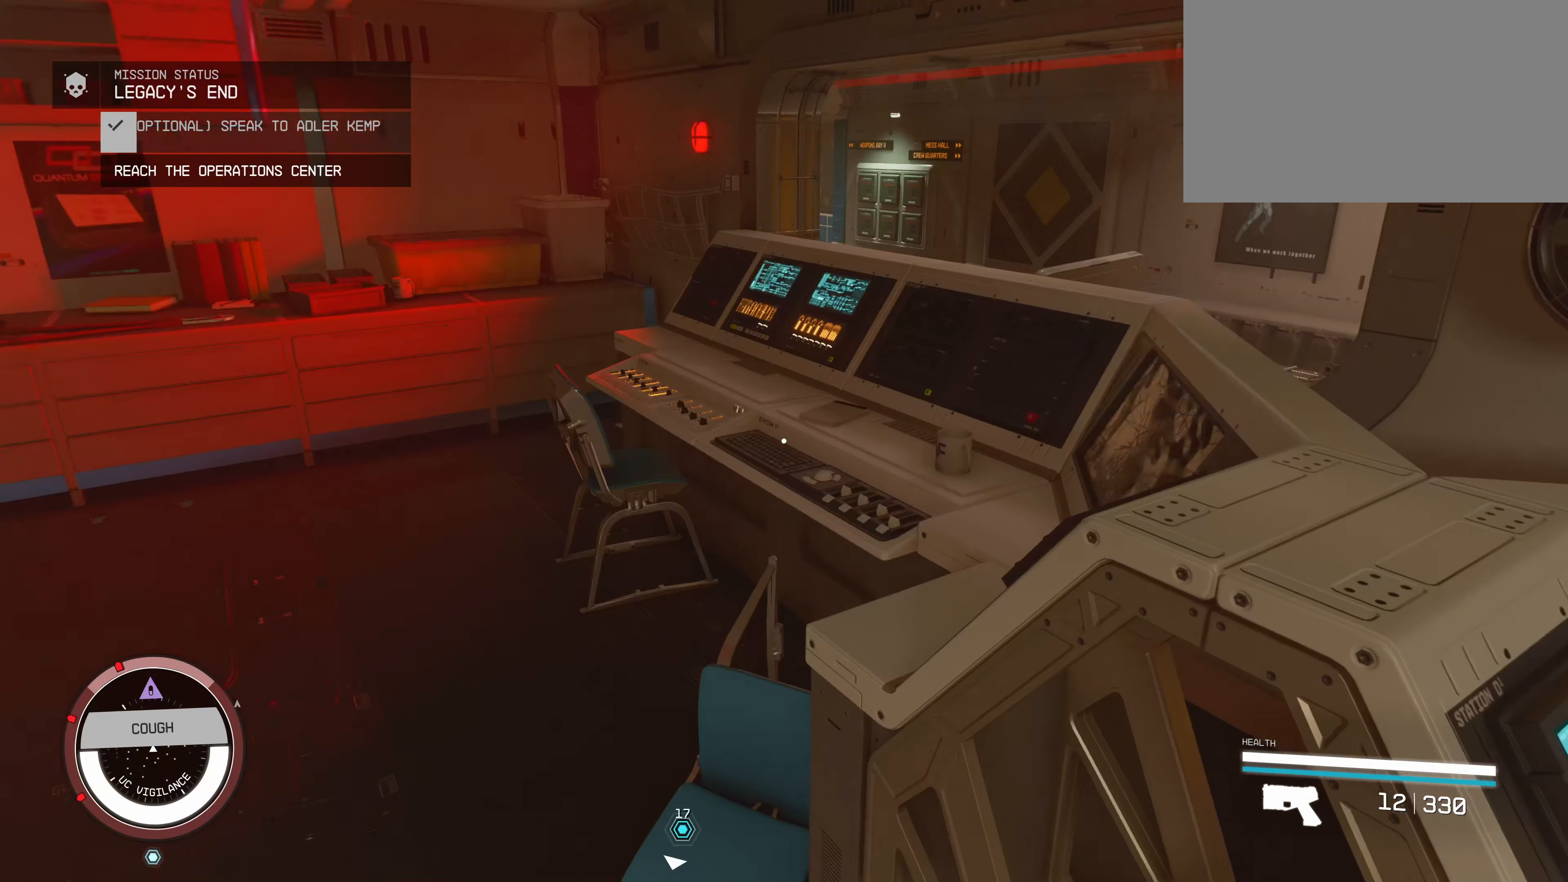
{"keys": ["a", "w"], "mouse": [], "events": [[150, "shift", "down"], [267, "shift", "up"], [467, "a", "down"]]}
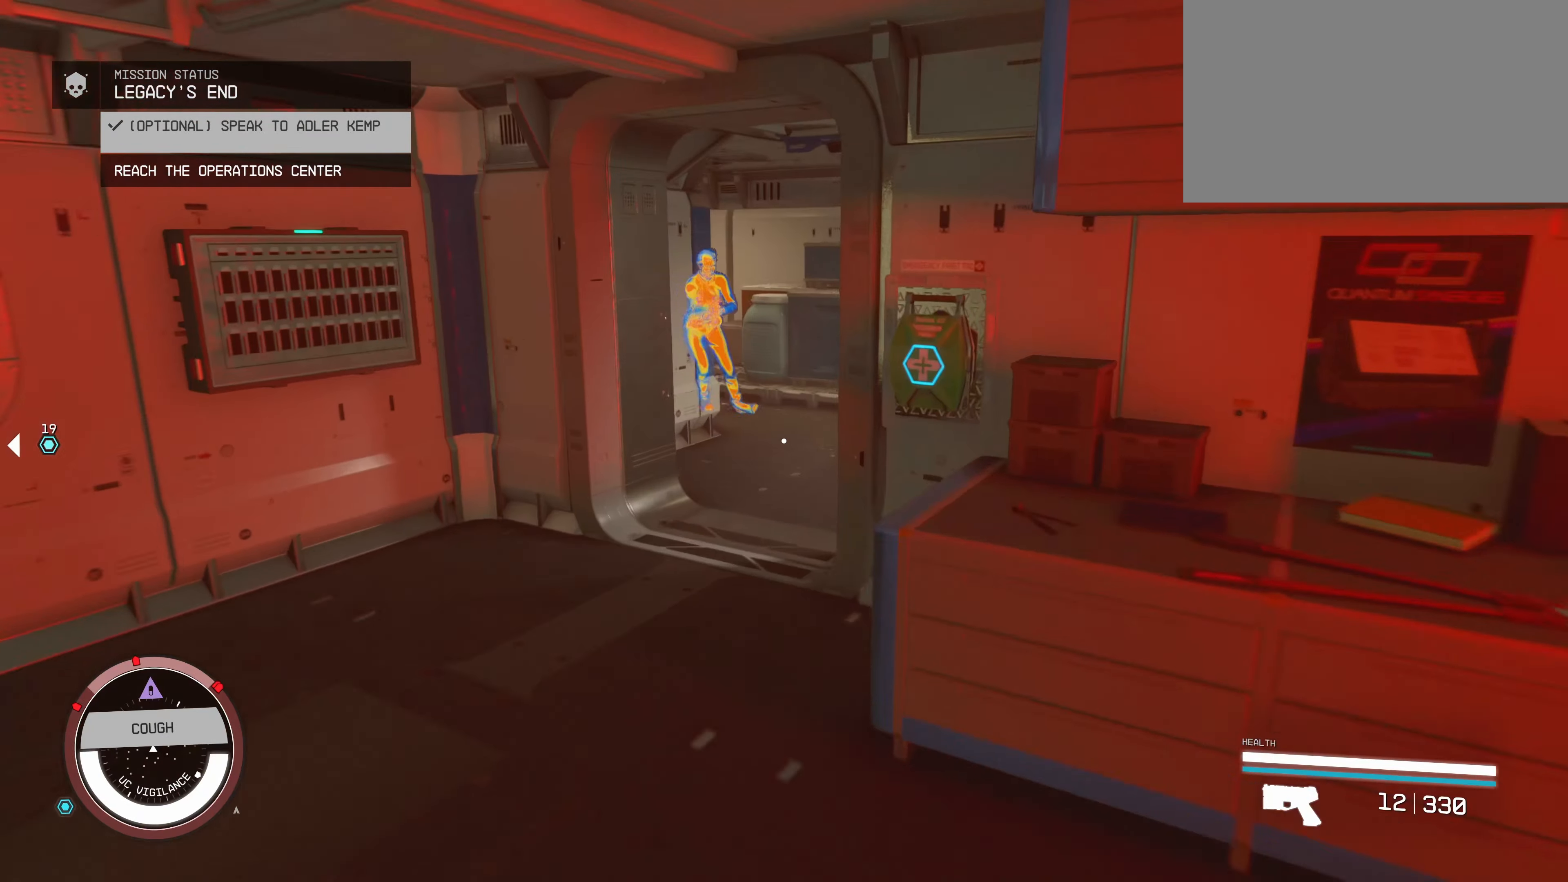
{"keys": [], "mouse": [], "events": [[184, "a", "up"], [400, "w", "up"]]}
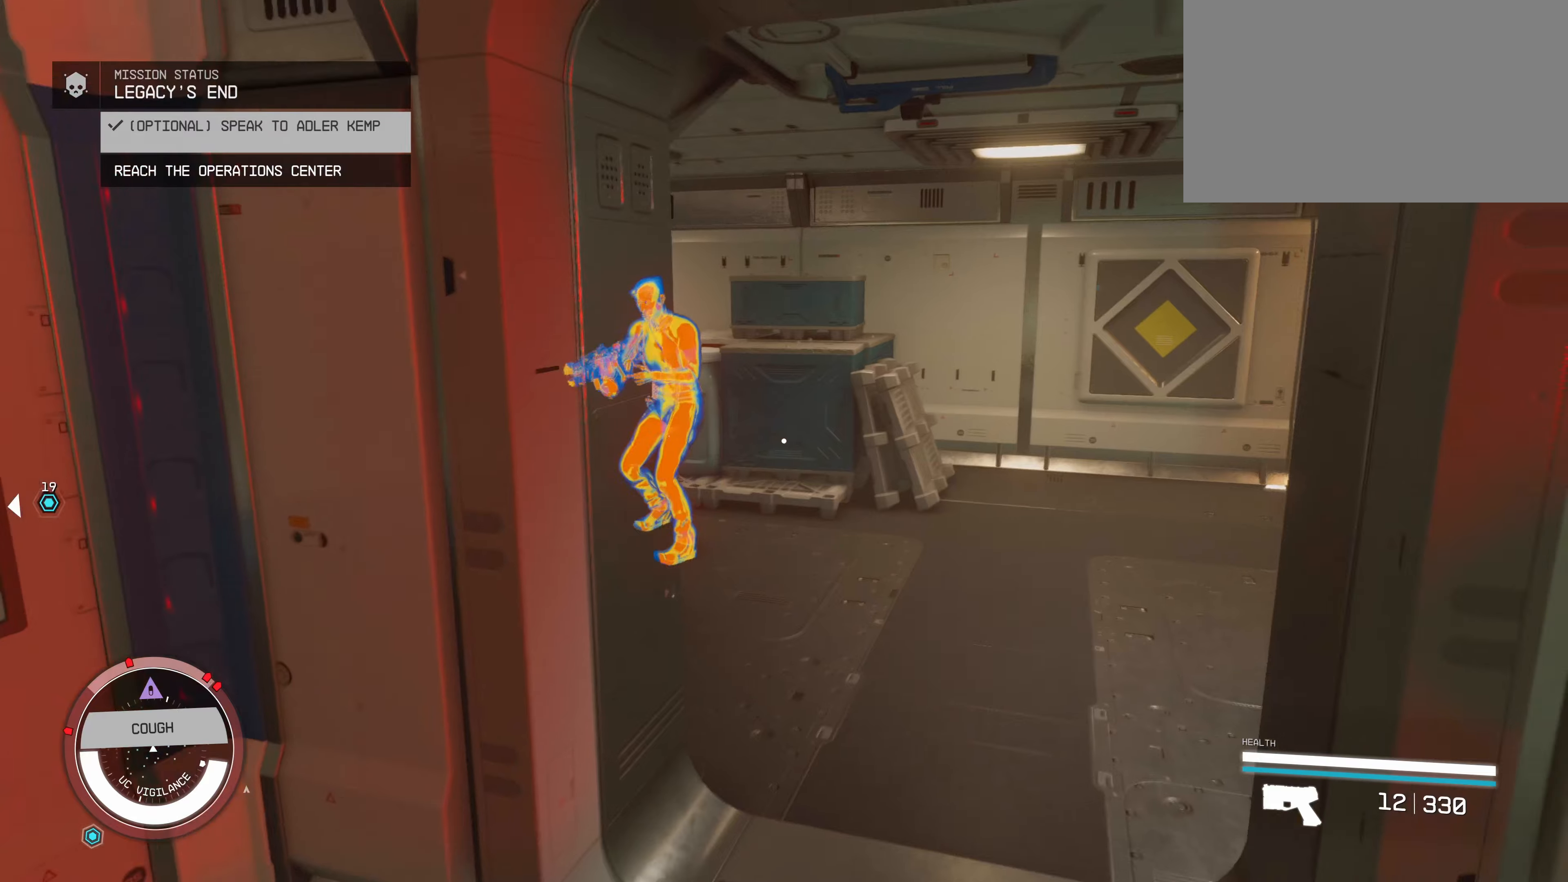
{"keys": ["w"], "mouse": [], "events": [[33, "d", "down"], [83, "mouse_right", "down"], [133, "d", "up"], [183, "mouse_right", "up"], [400, "d", "down"], [433, "d", "up"], [433, "w", "down"]]}
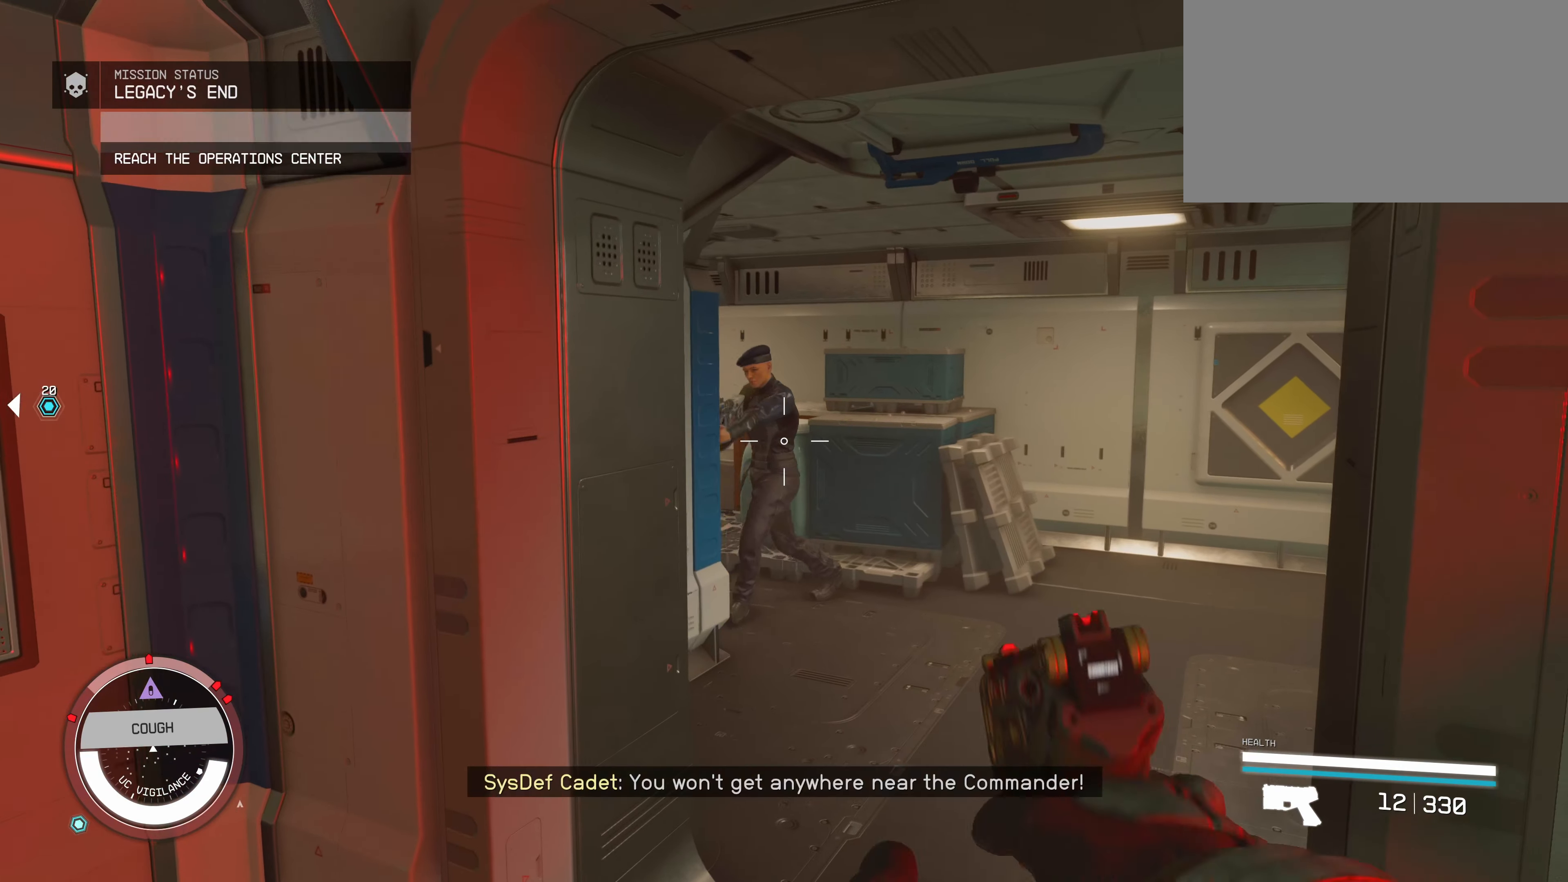
{"keys": [], "mouse": ["left"], "events": [[116, "mouse_left", "down"], [200, "mouse_left", "up"], [200, "w", "up"], [300, "mouse_left", "down"], [383, "mouse_left", "up"], [416, "mouse_left", "down"]]}
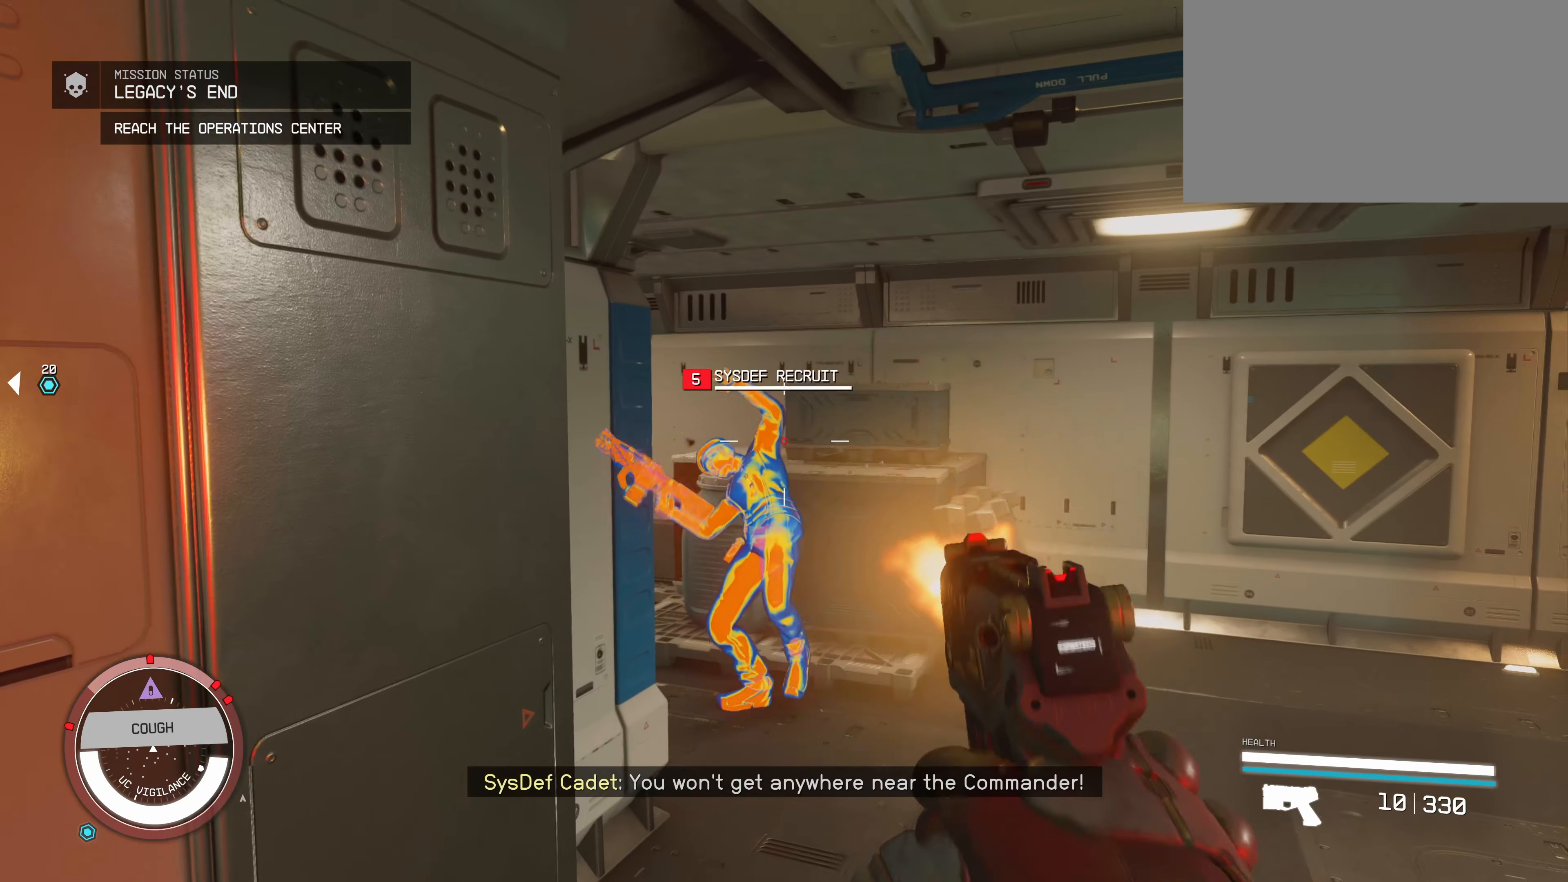
{"keys": [], "mouse": [], "events": [[16, "mouse_left", "up"], [66, "mouse_left", "down"], [166, "mouse_left", "up"], [183, "mouse_left", "down"], [283, "mouse_left", "up"], [366, "mouse_left", "down"], [466, "mouse_left", "up"]]}
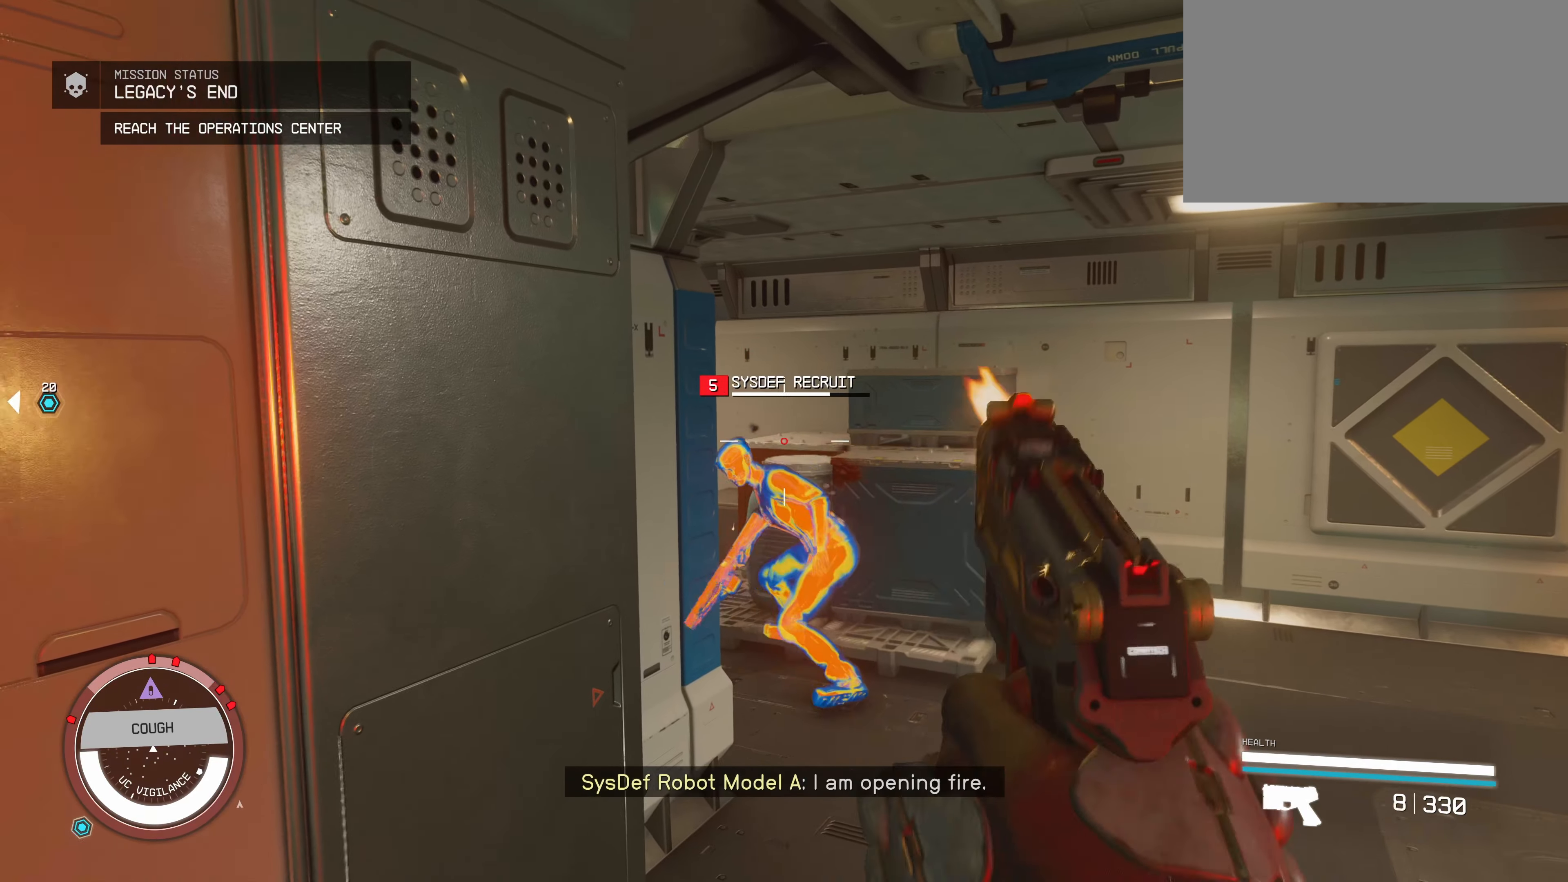
{"keys": [], "mouse": ["left"], "events": [[16, "mouse_left", "down"], [100, "mouse_left", "up"], [133, "mouse_left", "down"], [183, "w", "down"], [233, "mouse_left", "up"], [283, "mouse_left", "down"], [400, "mouse_left", "up"], [450, "mouse_left", "down"], [500, "w", "up"]]}
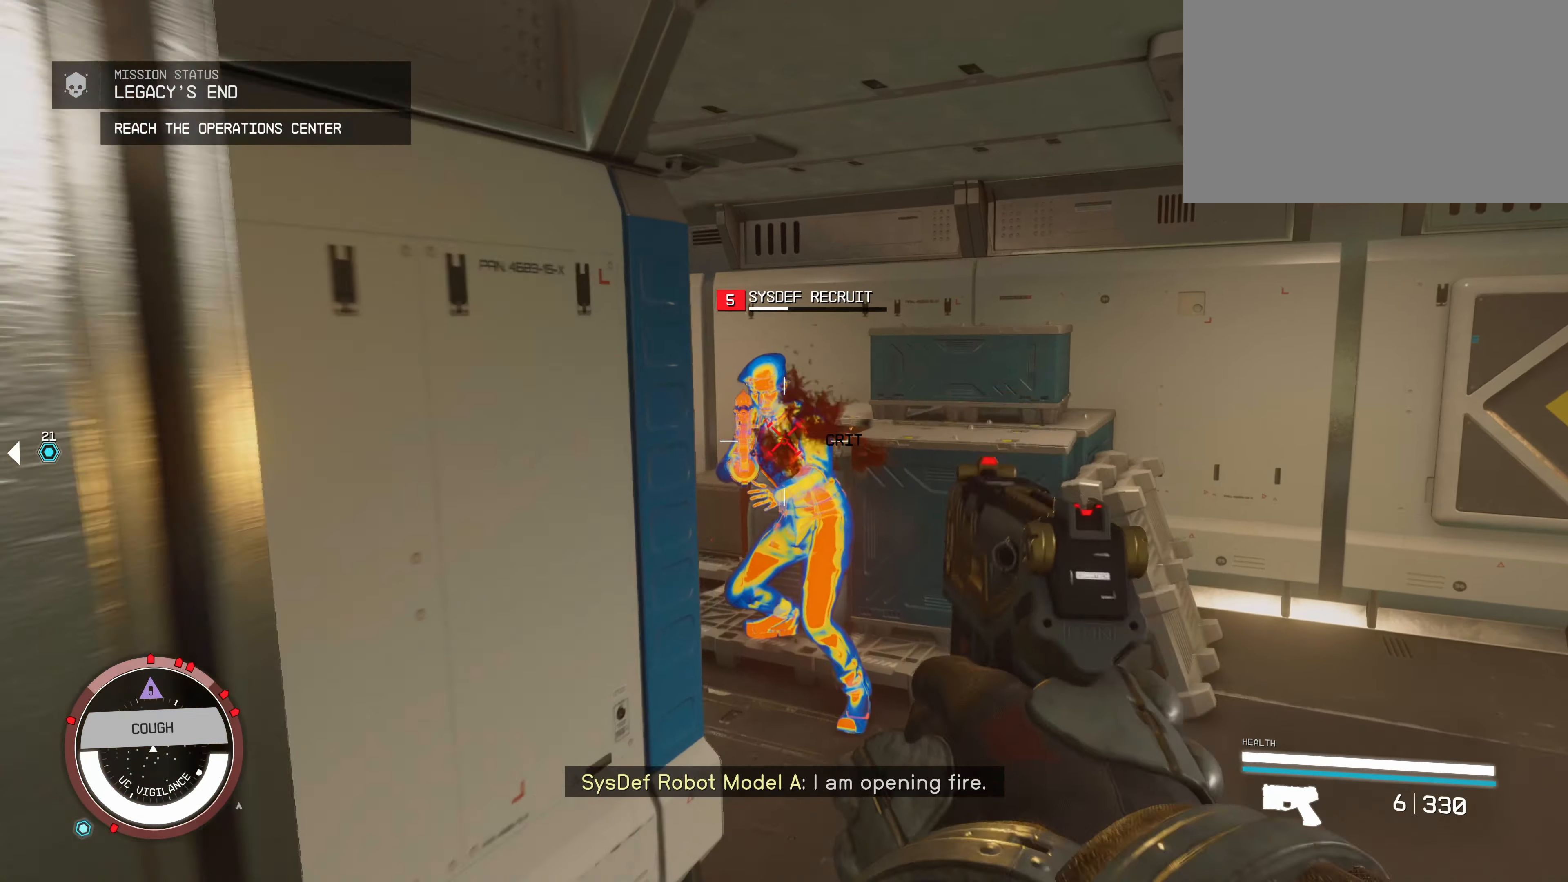
{"keys": [], "mouse": ["left"], "events": [[50, "mouse_left", "up"], [133, "mouse_left", "down"], [166, "mouse_left", "up"], [266, "mouse_left", "down"], [333, "mouse_left", "up"], [450, "mouse_left", "down"]]}
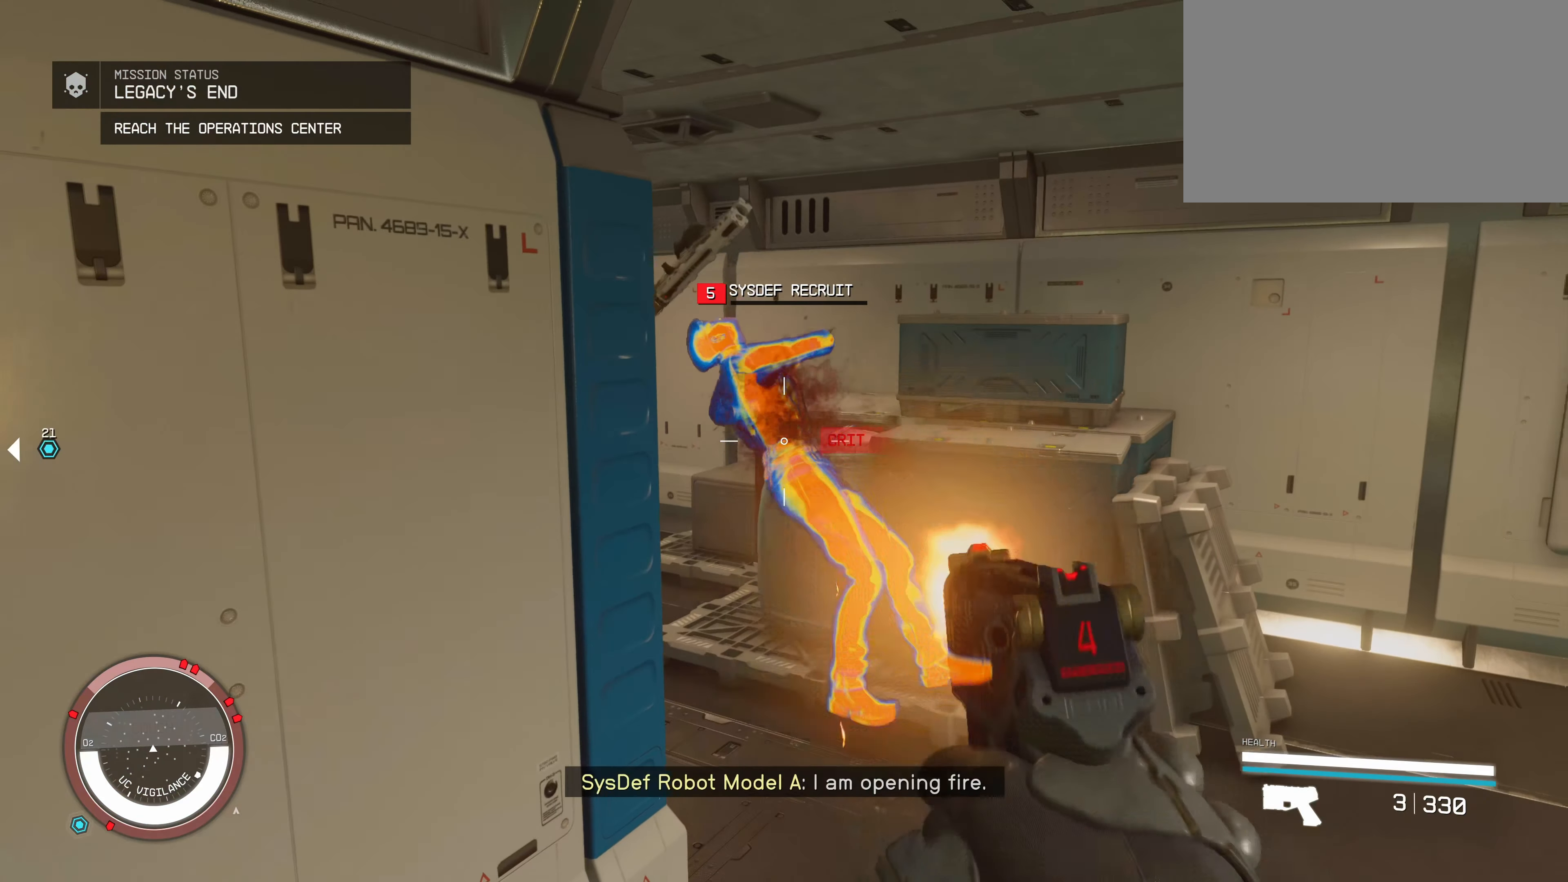
{"keys": ["d"], "mouse": [], "events": [[166, "d", "down"], [166, "mouse_left", "up"]]}
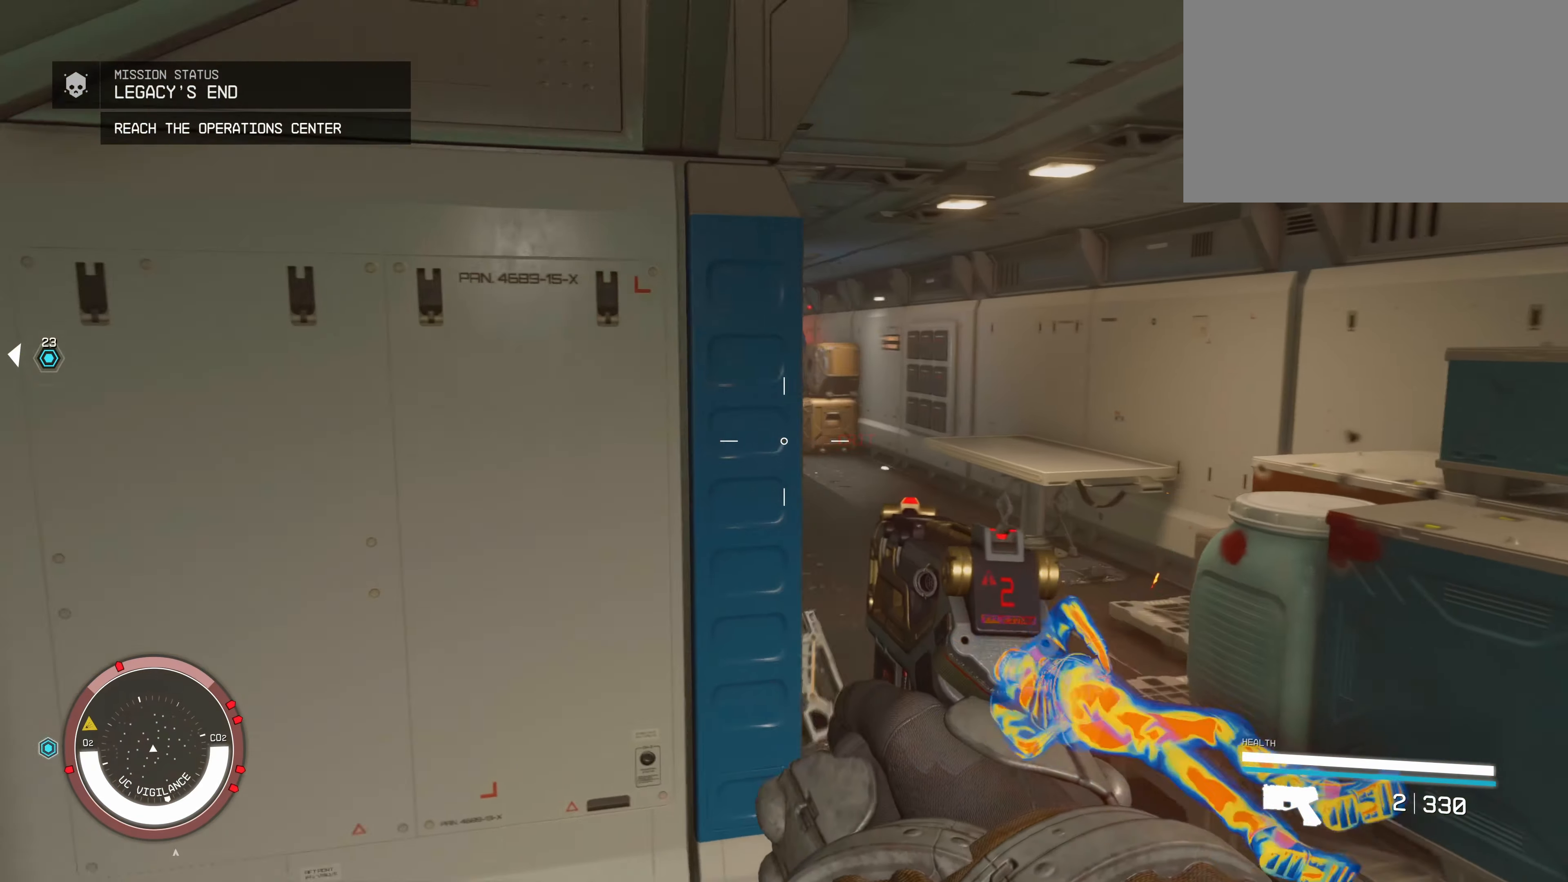
{"keys": [], "mouse": [], "events": [[116, "a", "down"], [116, "d", "up"], [433, "a", "up"]]}
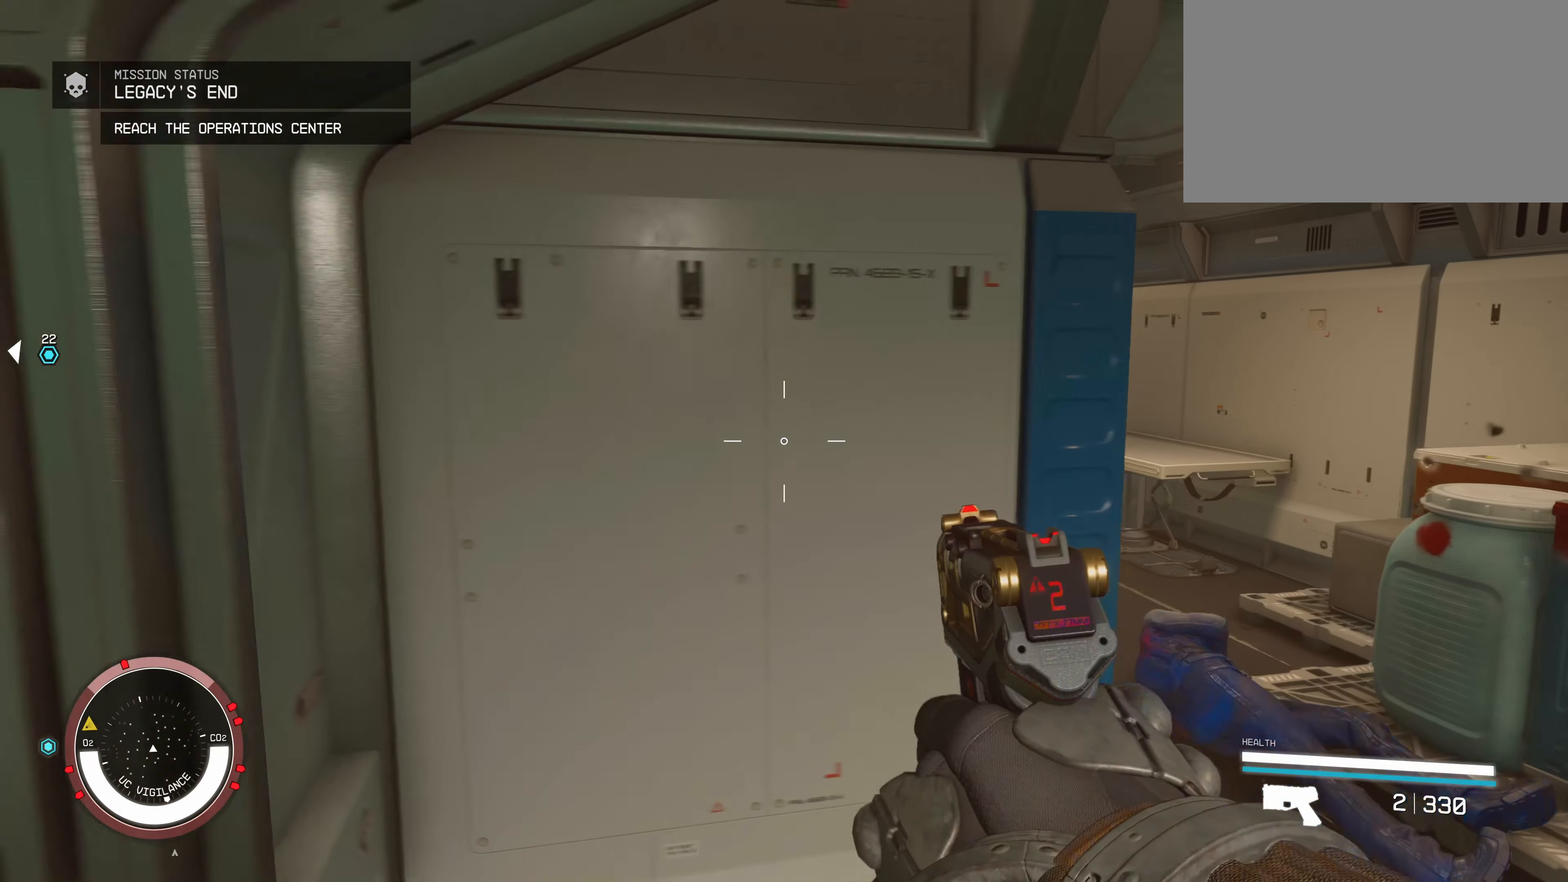
{"keys": [], "mouse": [], "events": []}
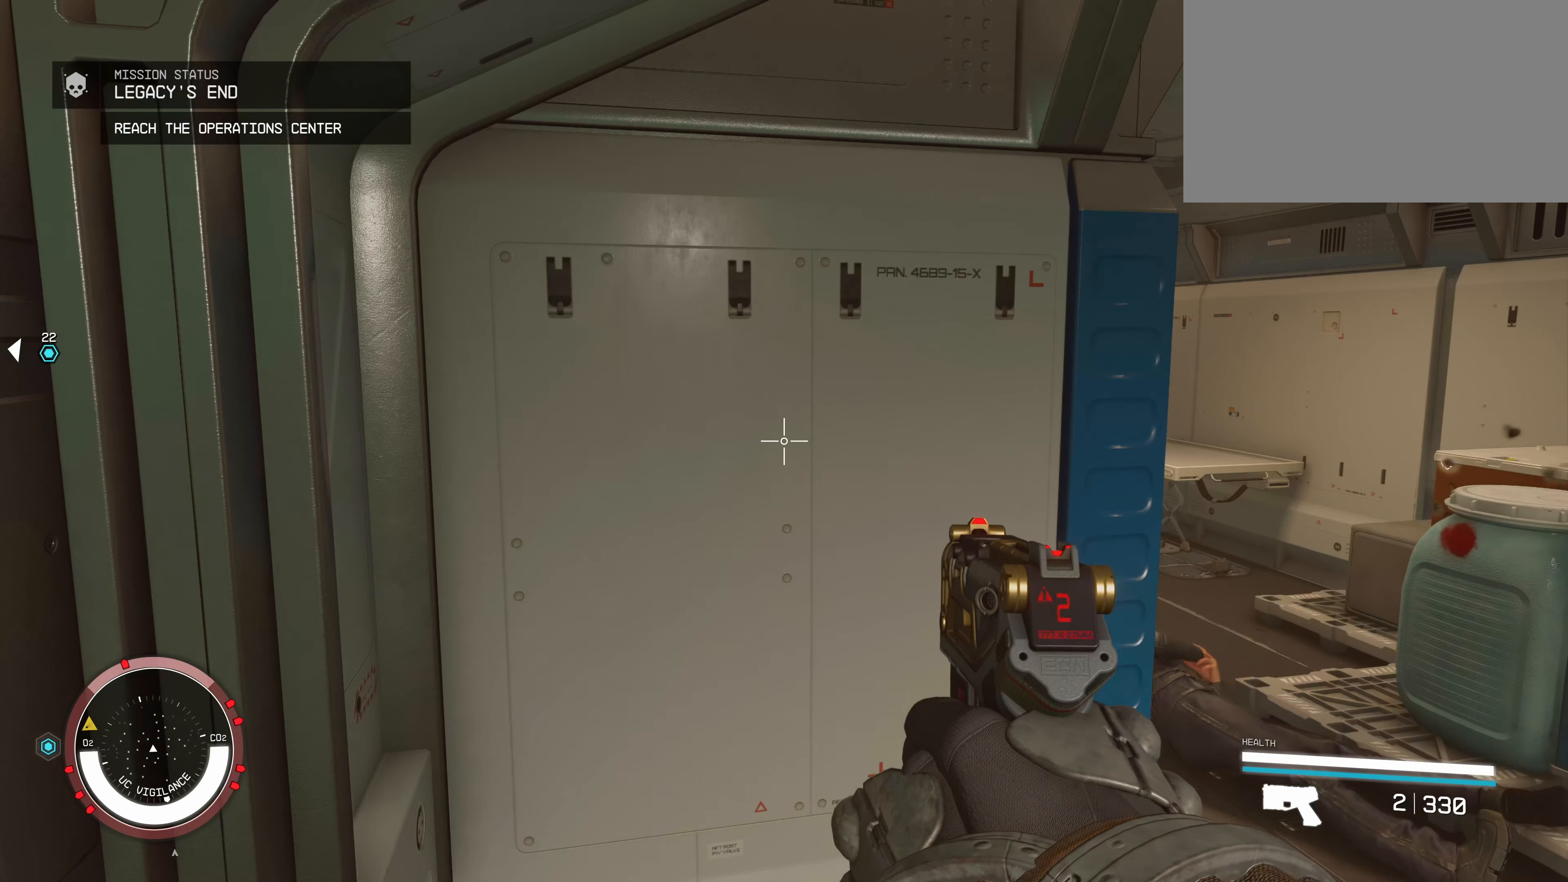
{"keys": ["r"], "mouse": [], "events": [[416, "r", "down"]]}
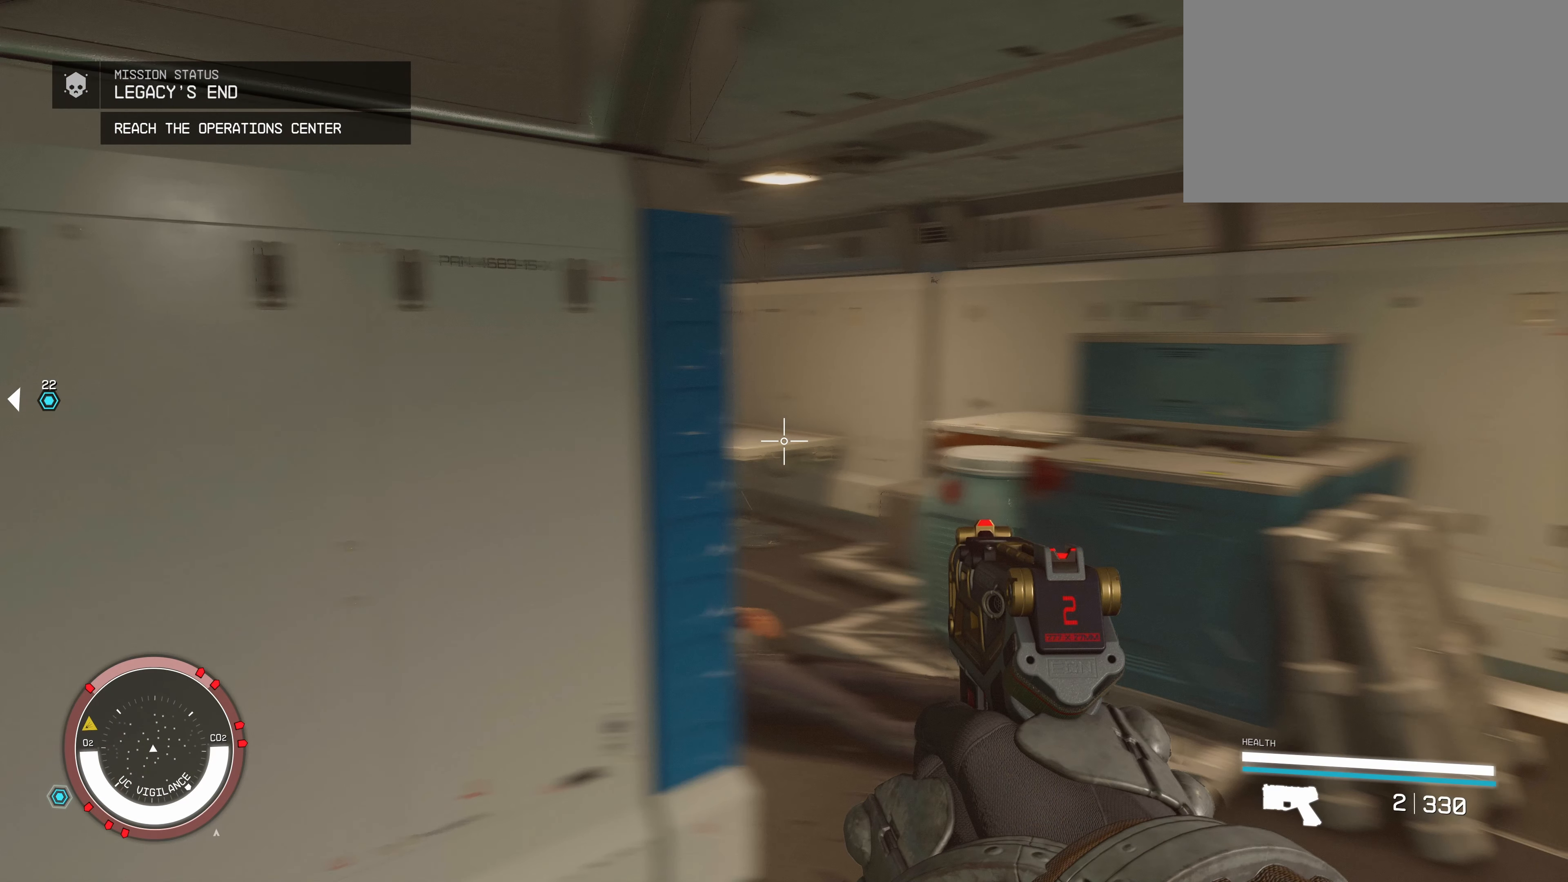
{"keys": [], "mouse": [], "events": [[33, "r", "up"]]}
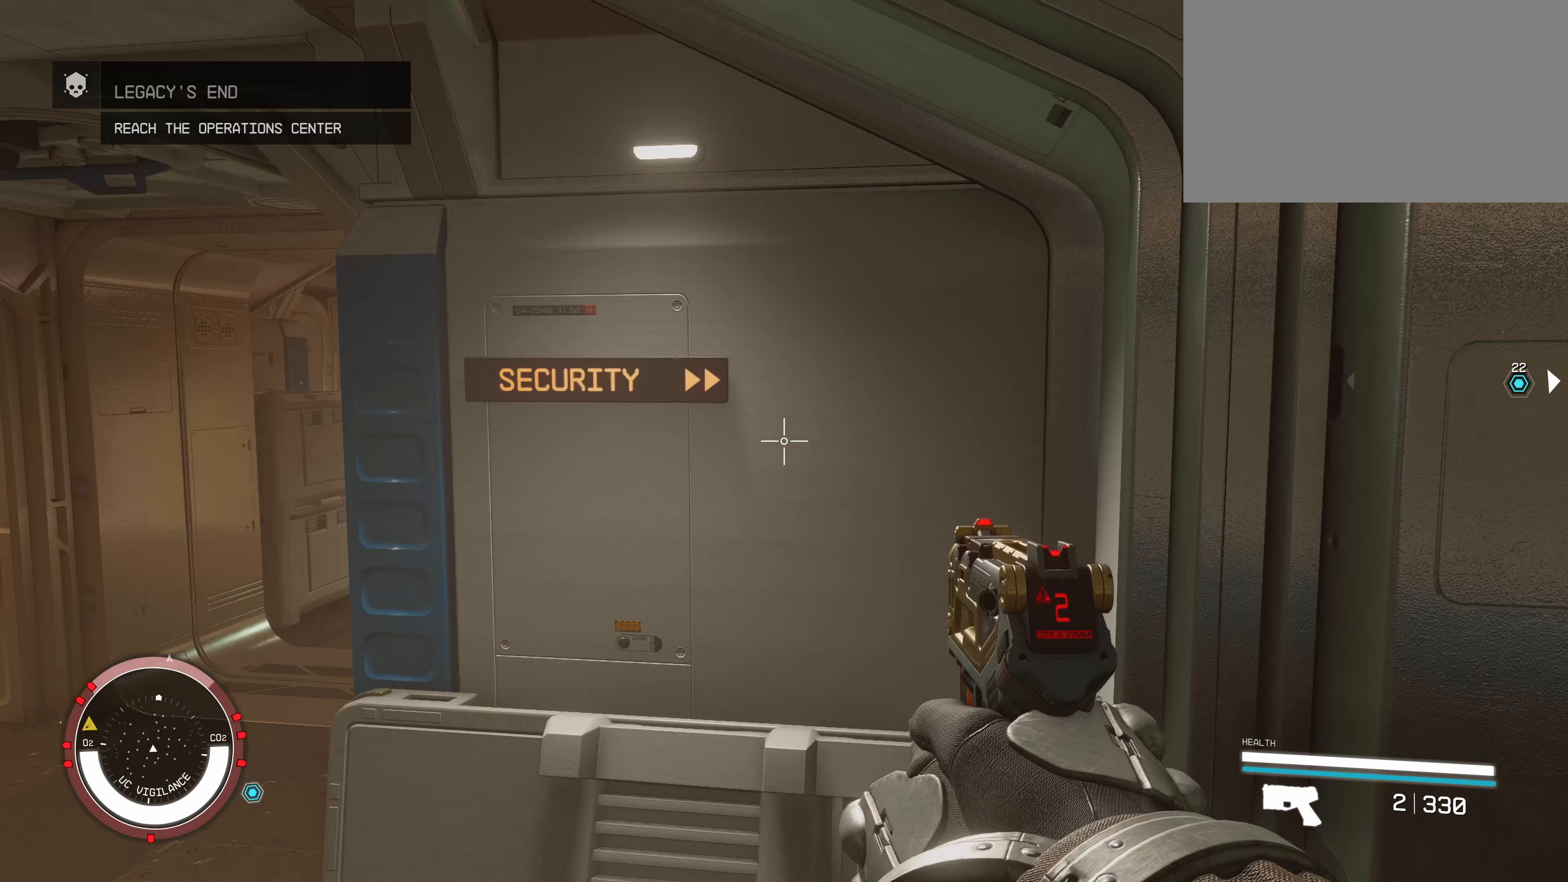
{"keys": ["r"], "mouse": [], "events": [[400, "r", "down"]]}
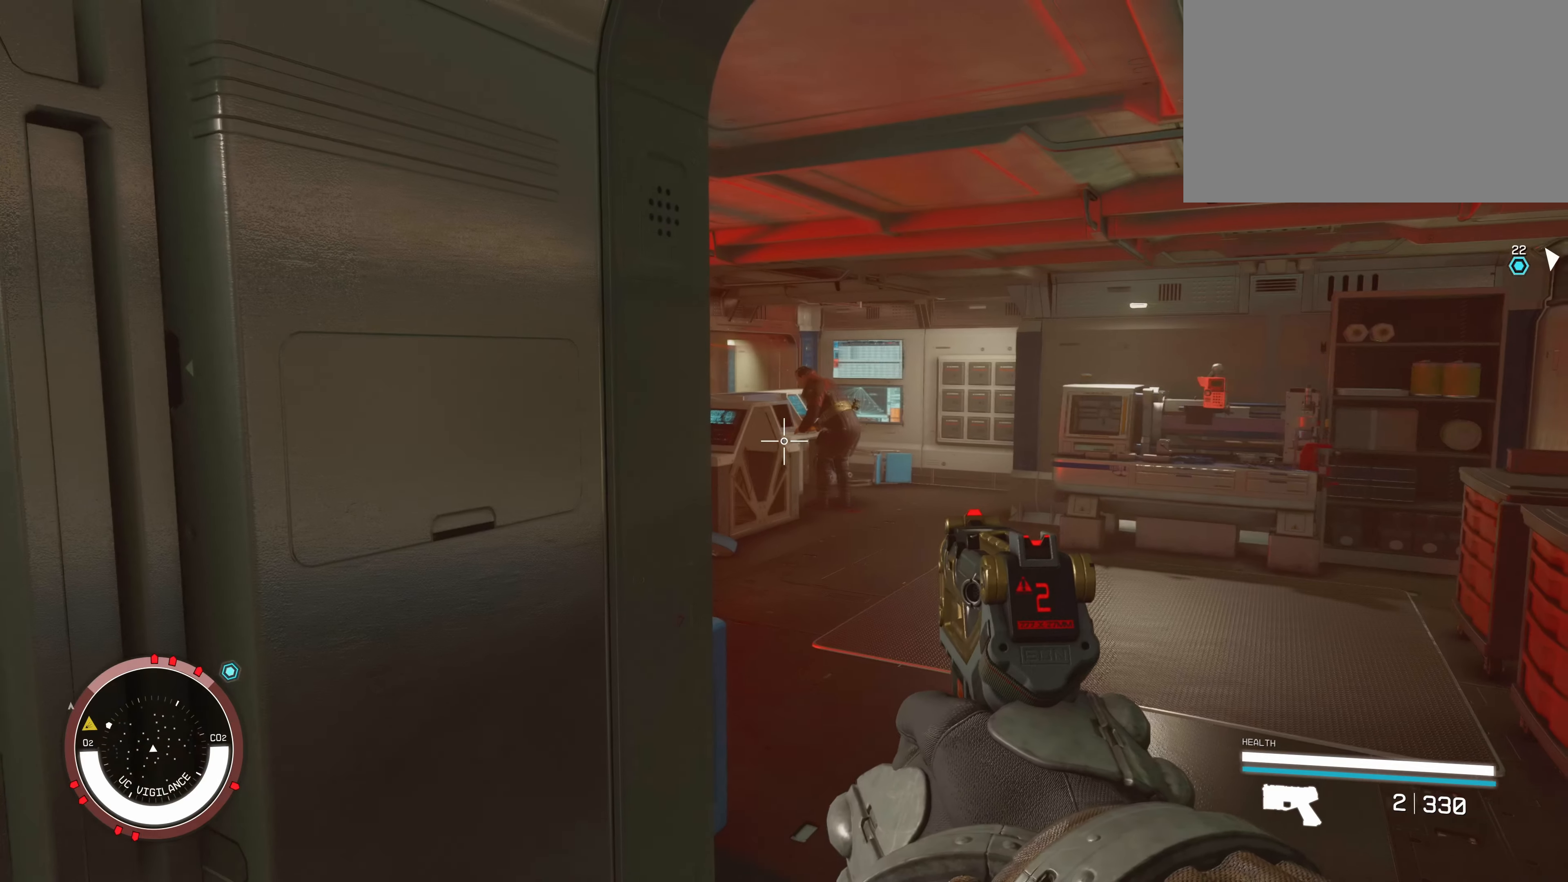
{"keys": [], "mouse": [], "events": [[17, "r", "up"]]}
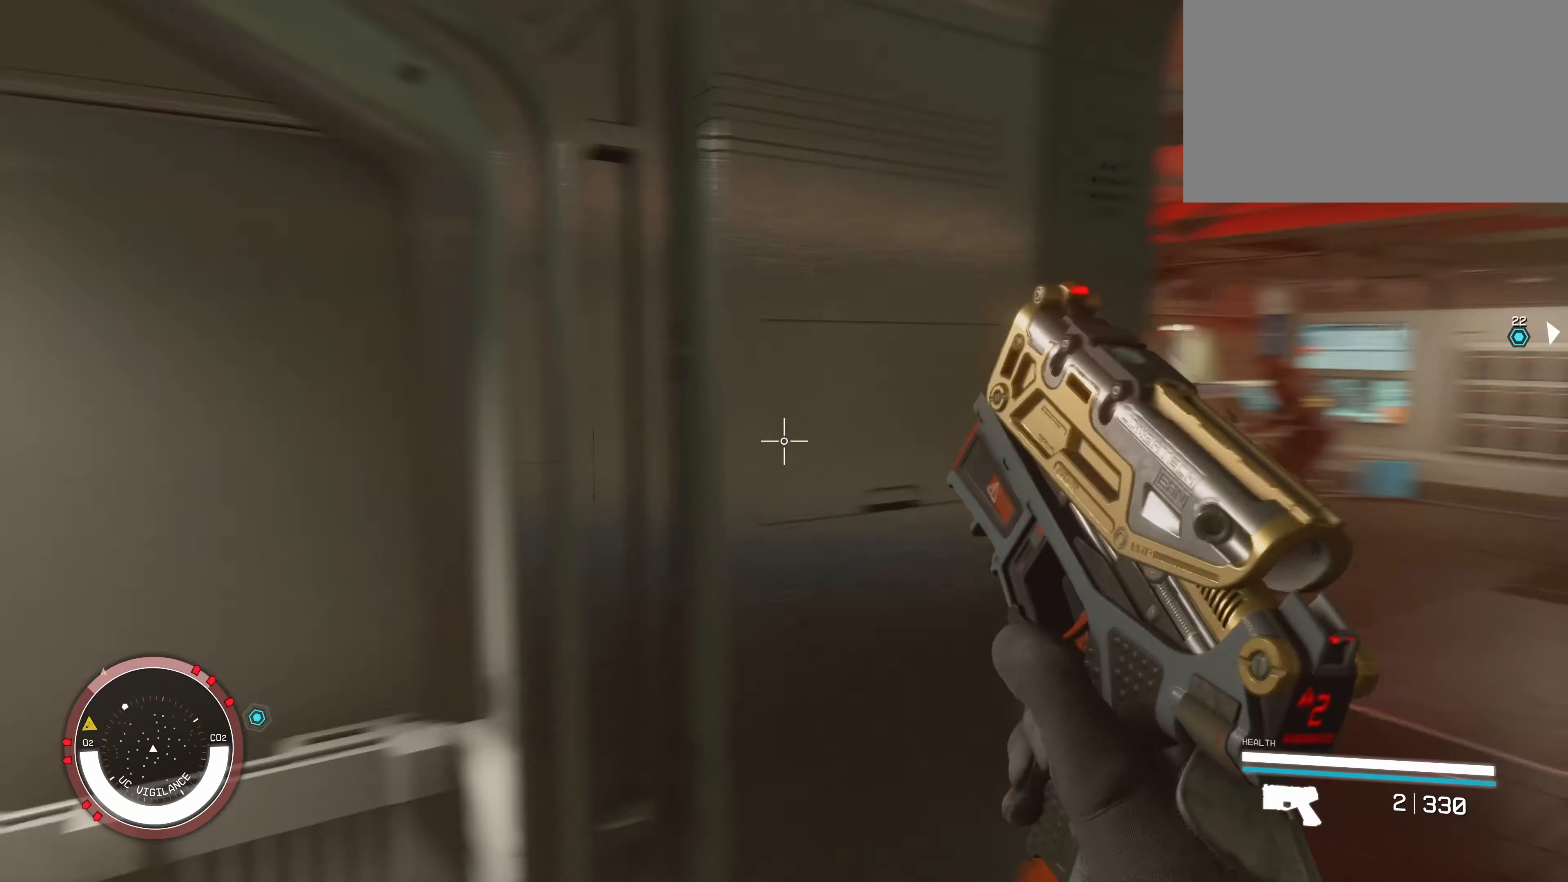
{"keys": ["a", "w"], "mouse": [], "events": [[67, "w", "down"], [150, "a", "down"]]}
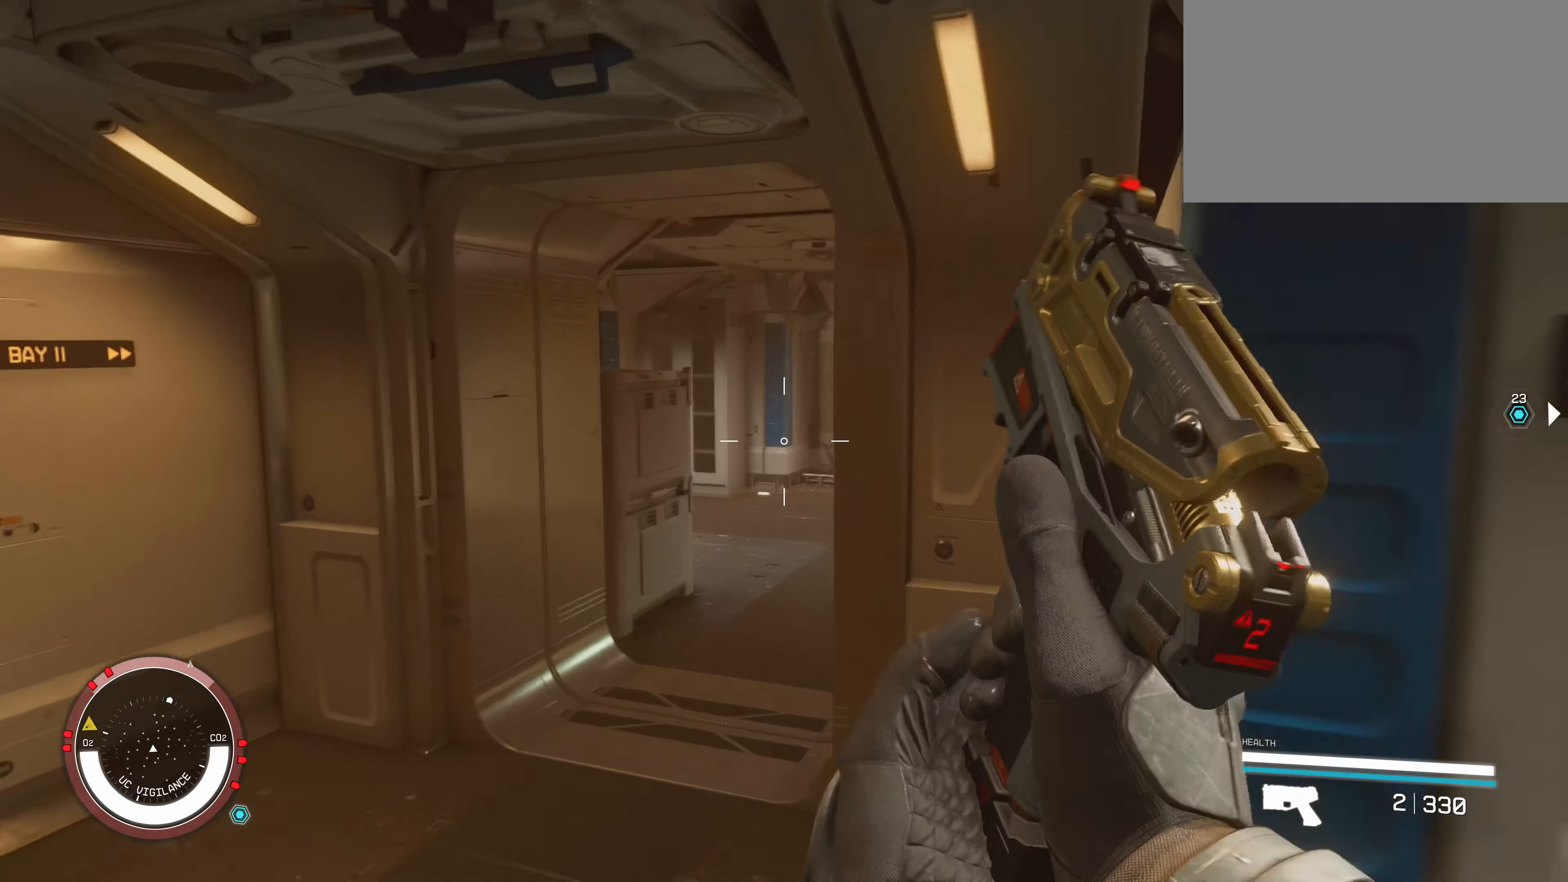
{"keys": [], "mouse": [], "events": [[100, "w", "up"], [183, "a", "up"], [333, "s", "down"], [400, "s", "up"]]}
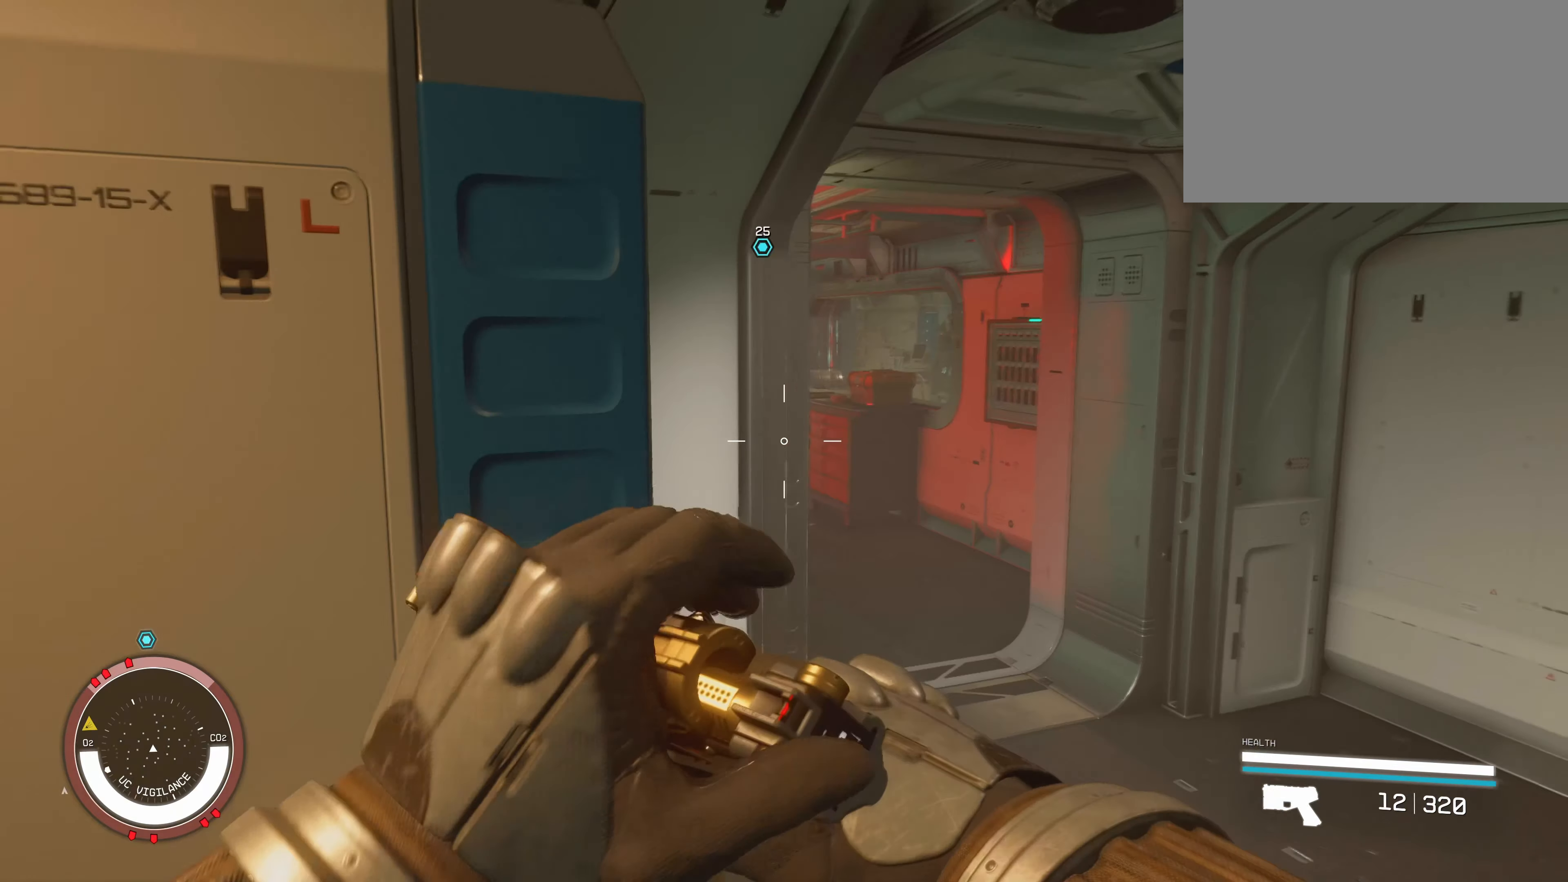
{"keys": ["w"], "mouse": [], "events": [[50, "w", "down"], [267, "d", "down"], [500, "d", "up"]]}
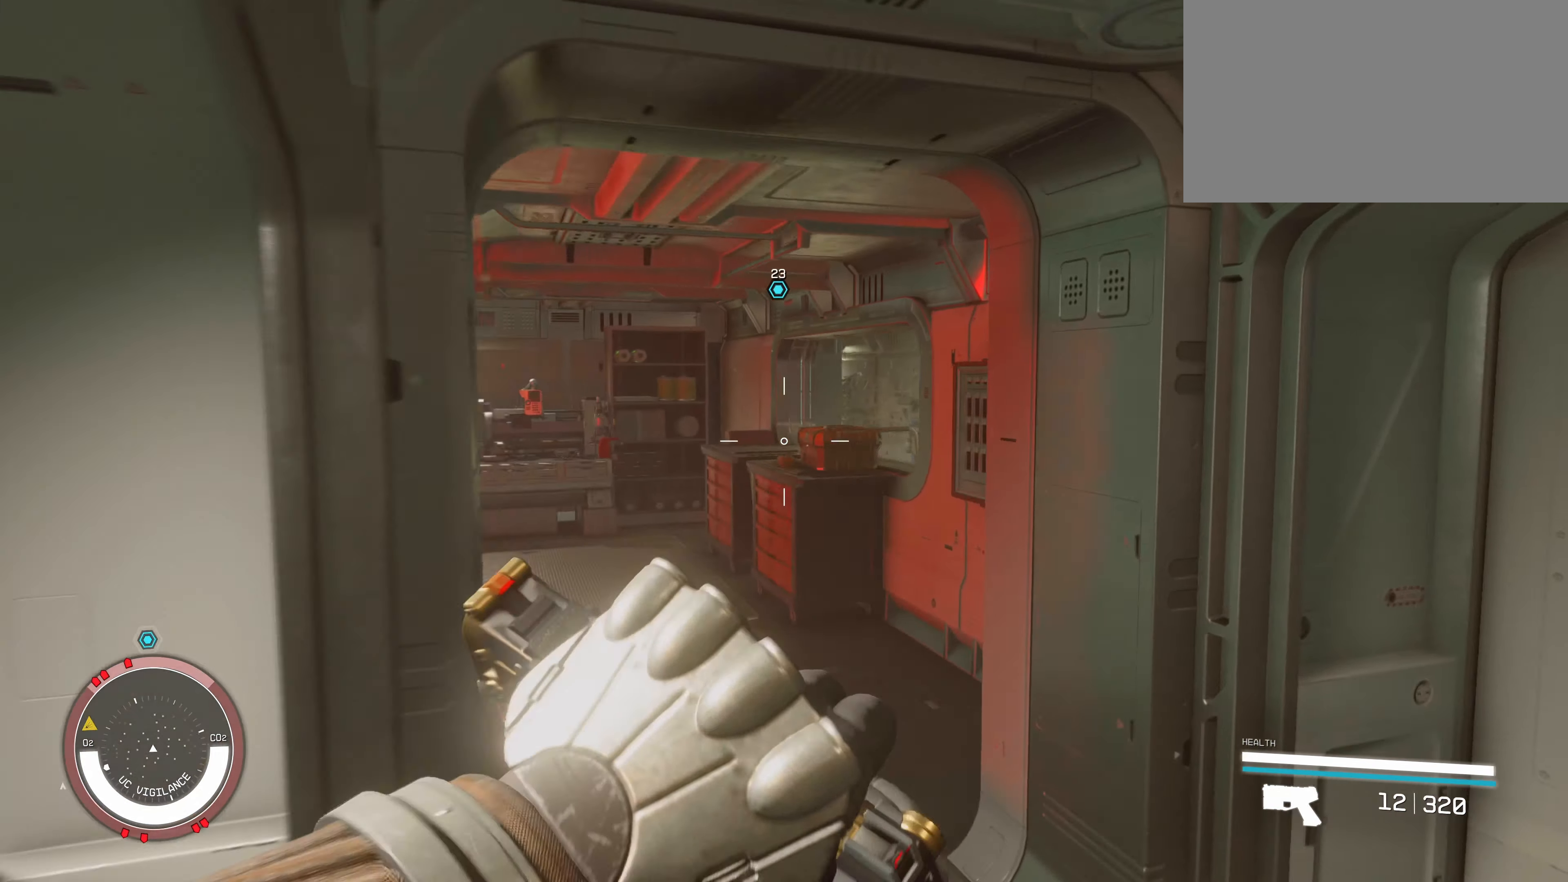
{"keys": ["a", "w"], "mouse": [], "events": [[67, "w", "up"], [217, "s", "down"], [317, "a", "down"], [350, "s", "up"], [483, "w", "down"]]}
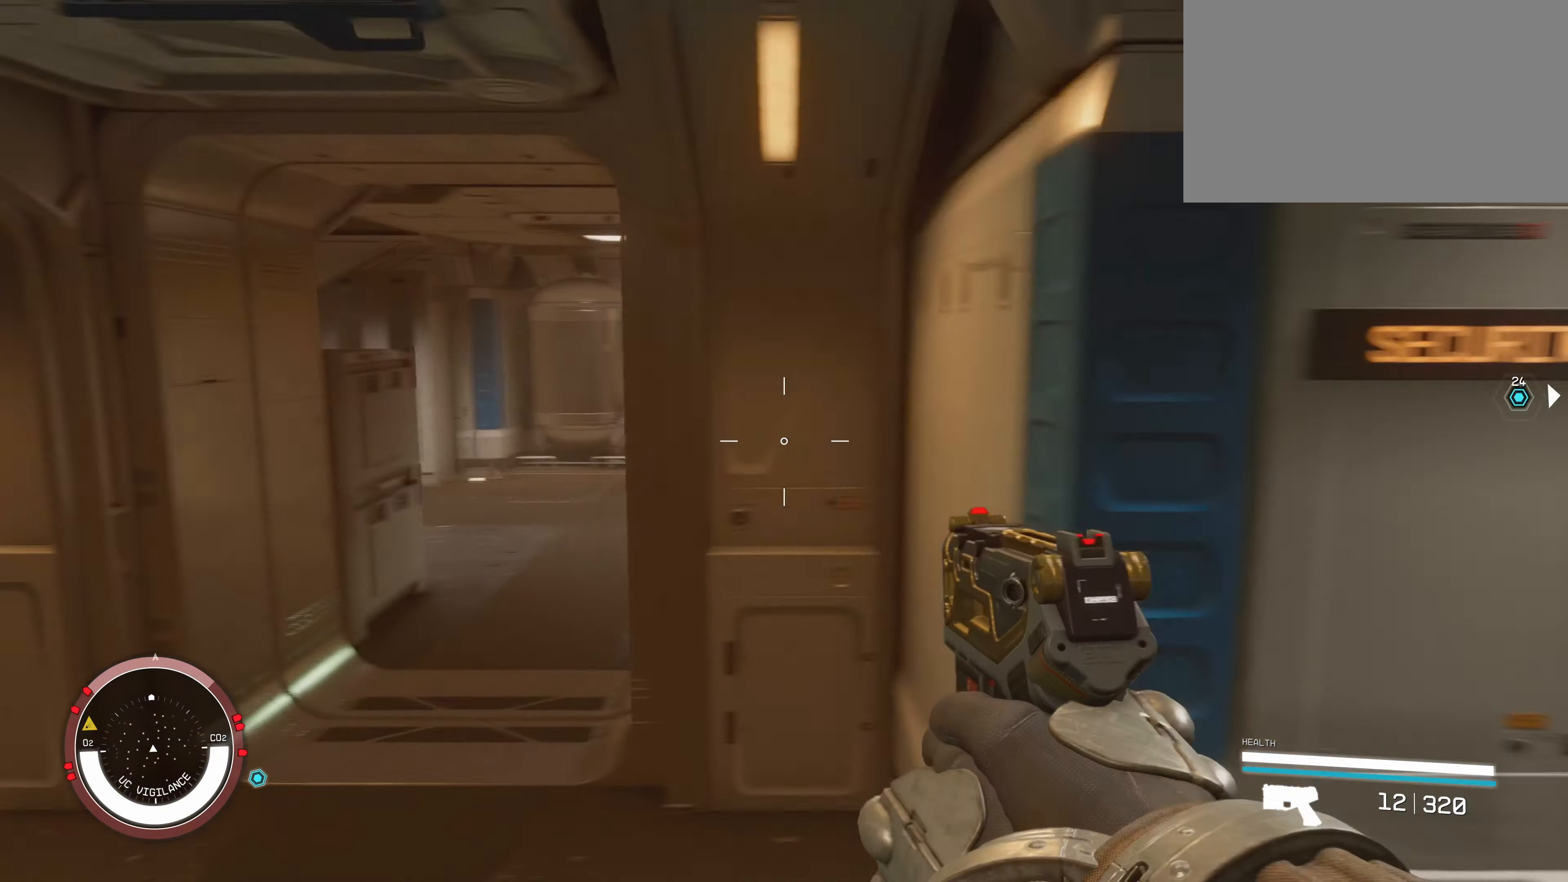
{"keys": ["a", "w"], "mouse": [], "events": [[67, "a", "up"], [117, "shift", "down"], [200, "shift", "up"], [433, "a", "down"]]}
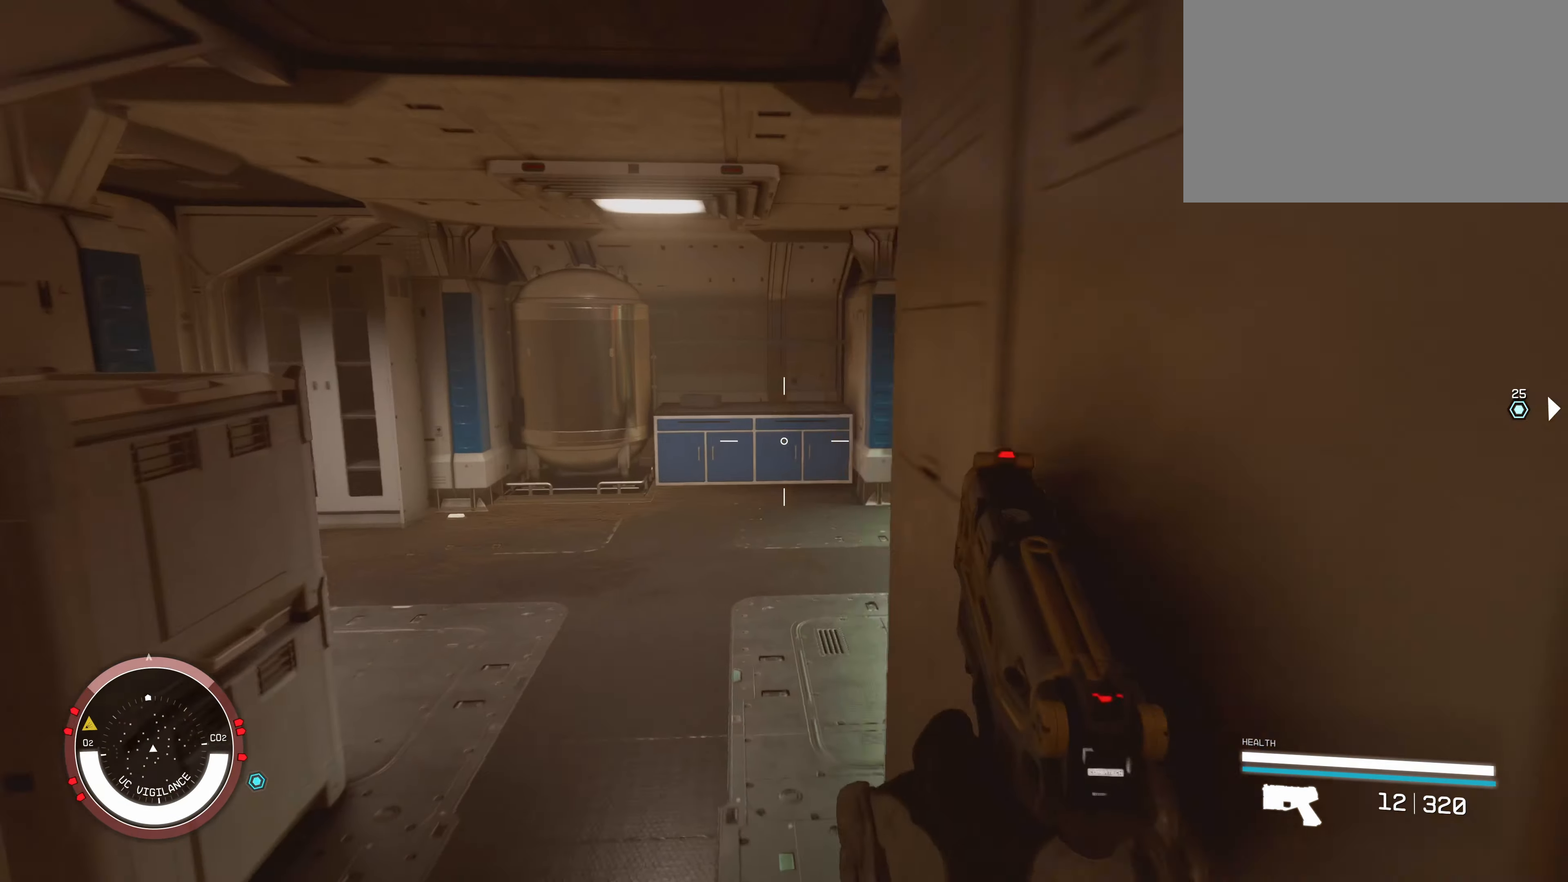
{"keys": ["a", "w"], "mouse": [], "events": []}
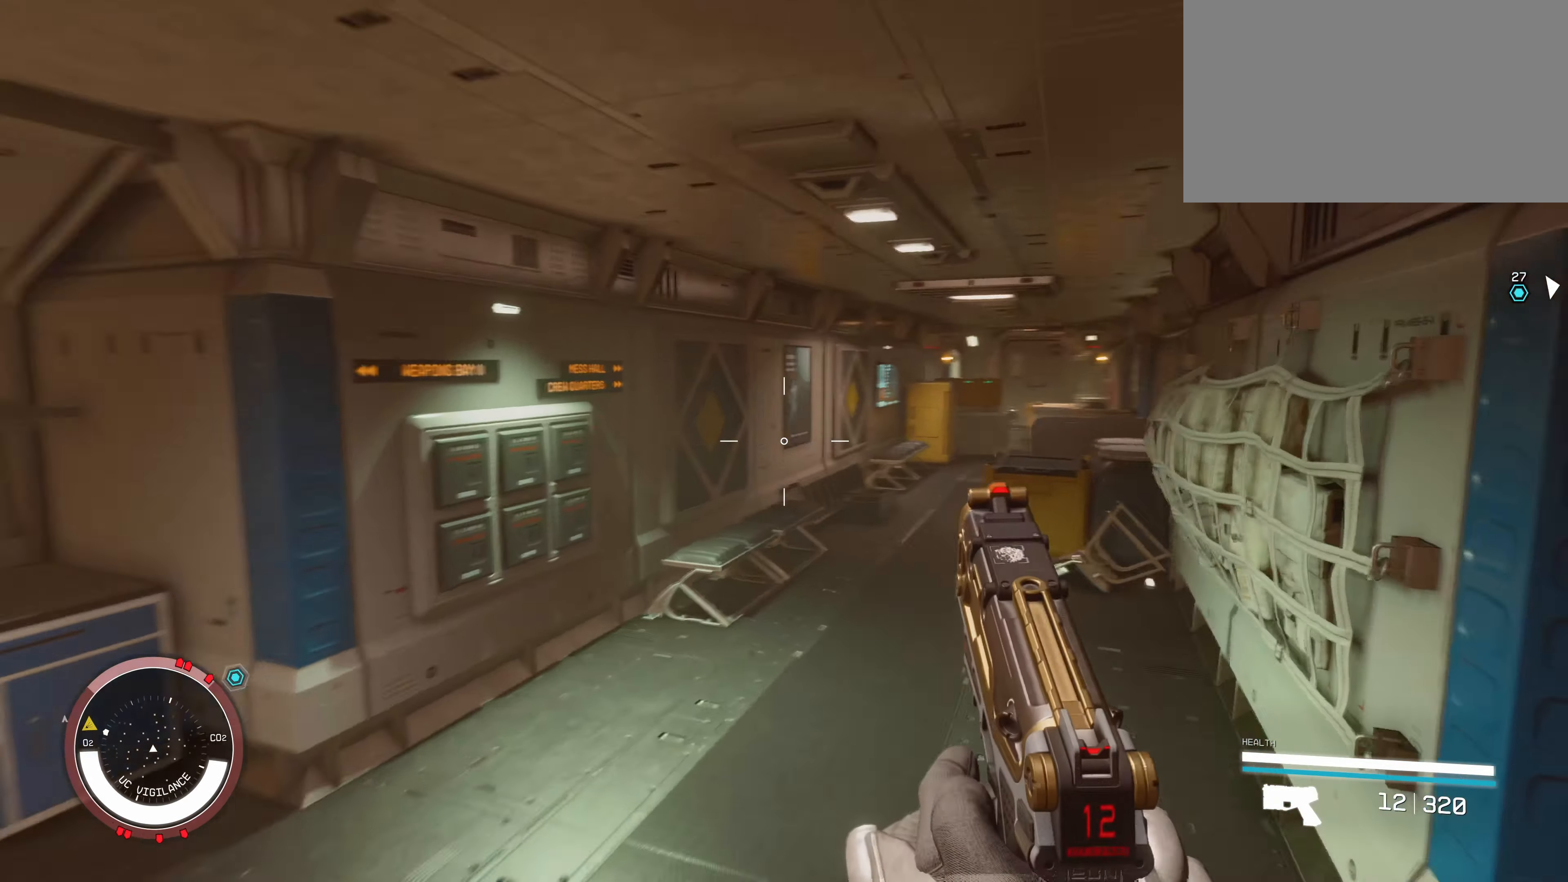
{"keys": ["a", "w"], "mouse": [], "events": [[183, "a", "up"], [500, "a", "down"]]}
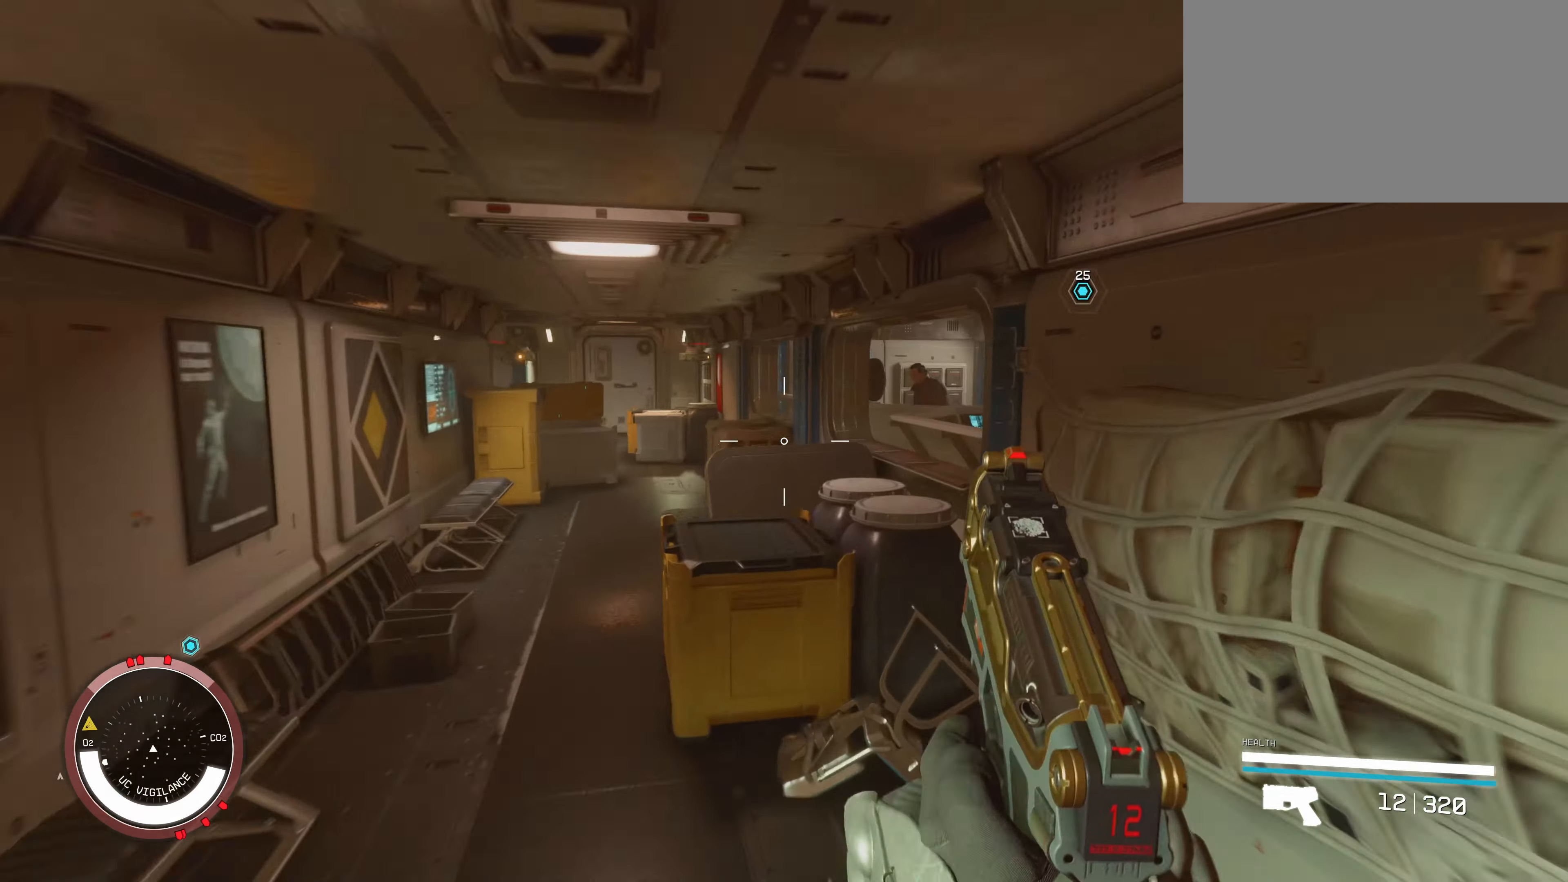
{"keys": ["a", "w"], "mouse": [], "events": [[433, "a", "up"], [500, "a", "down"]]}
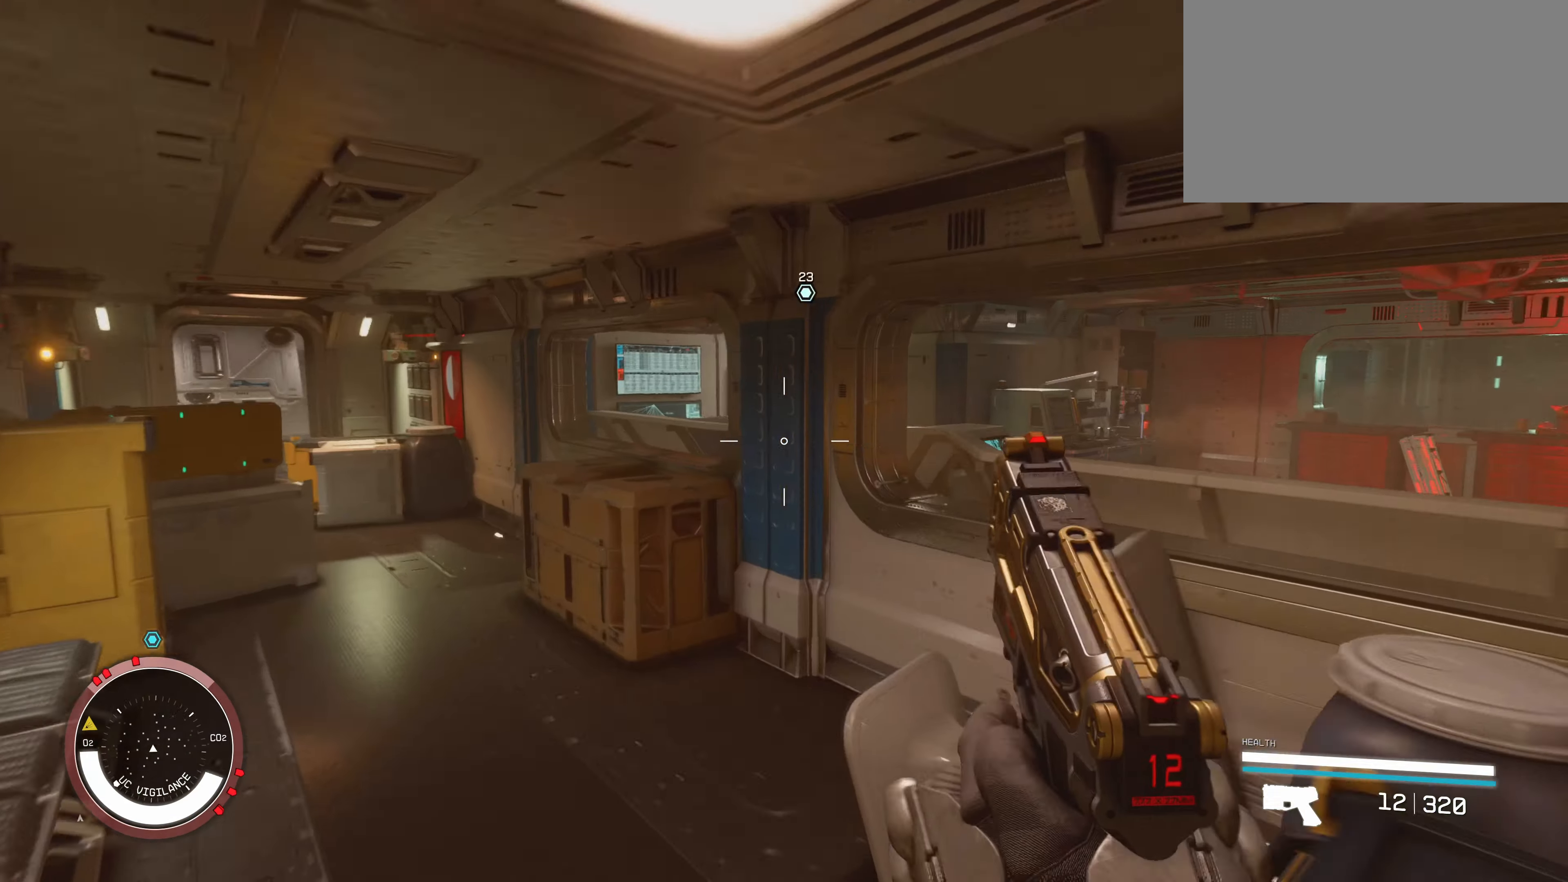
{"keys": ["w"], "mouse": [], "events": [[250, "a", "up"], [350, "a", "down"], [484, "a", "up"]]}
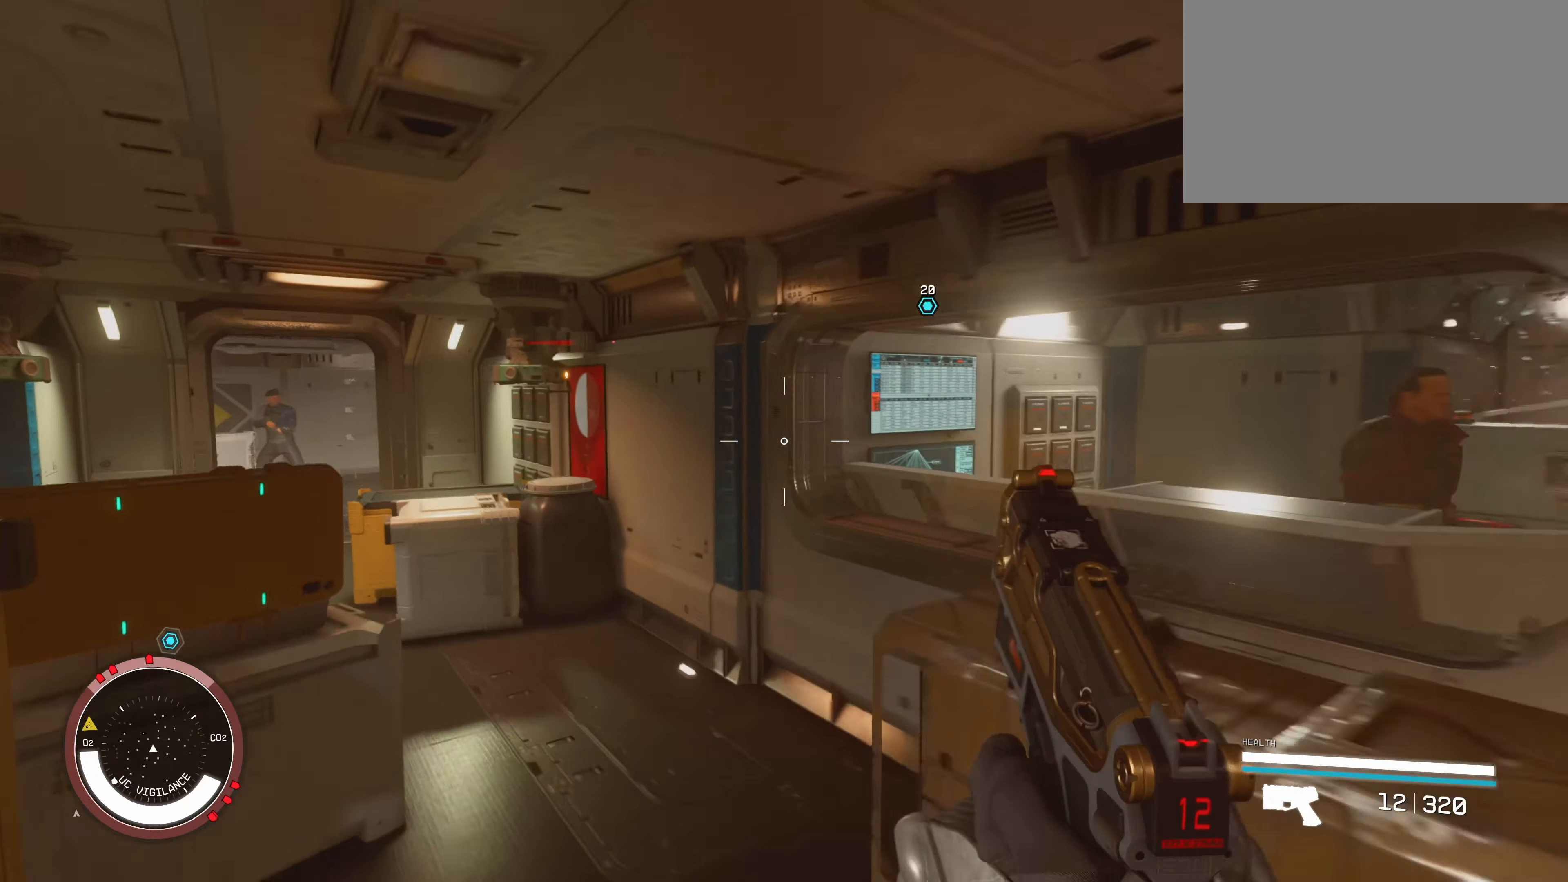
{"keys": ["w"], "mouse": ["left"], "events": [[300, "d", "down"], [384, "d", "up"], [467, "mouse_left", "down"]]}
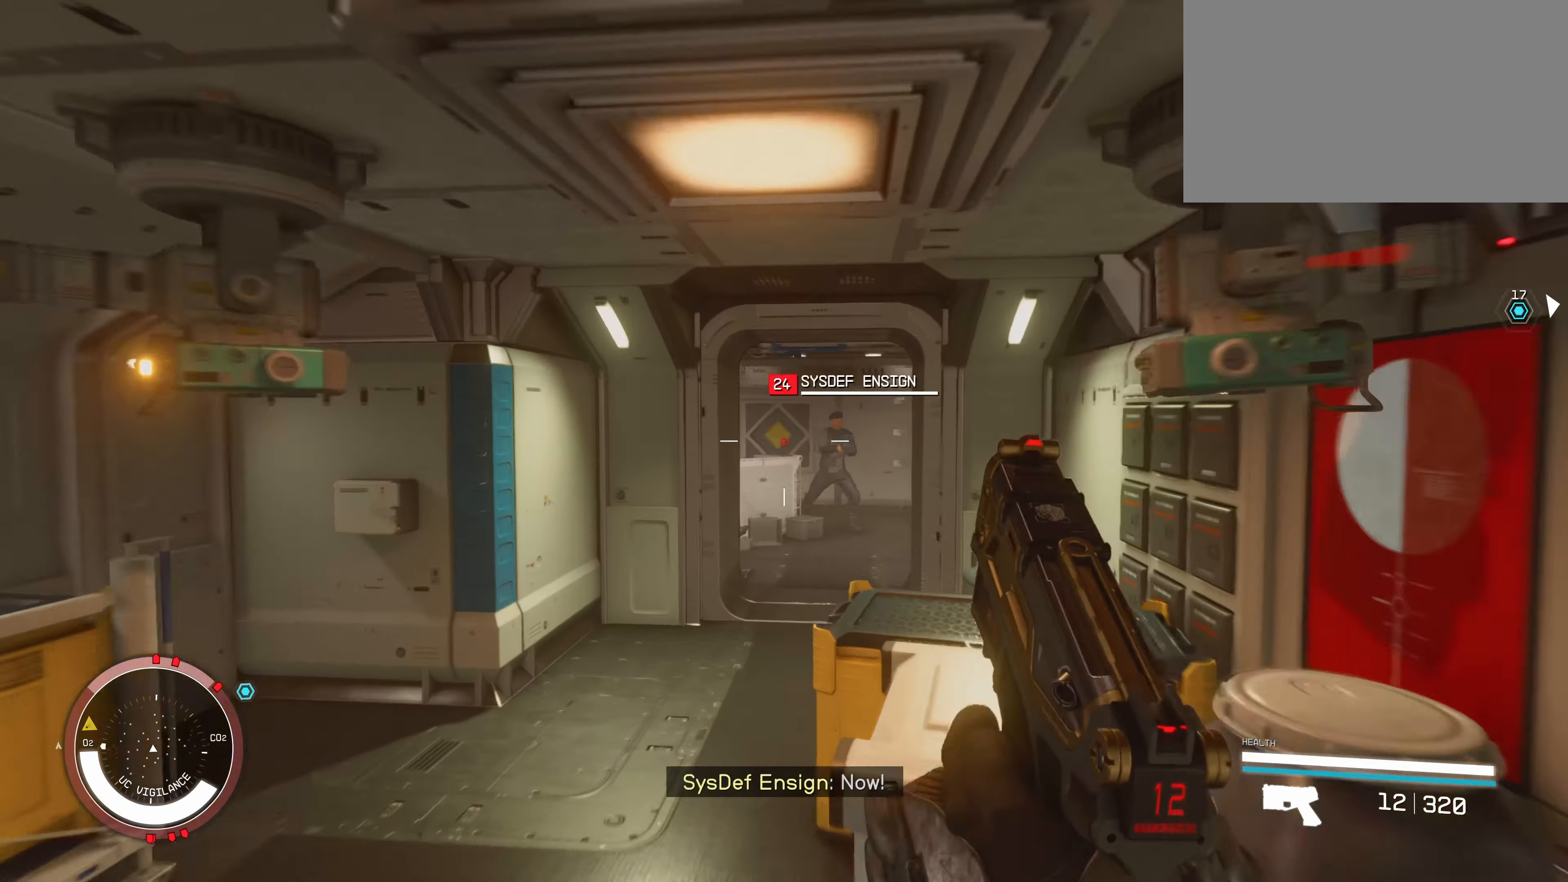
{"keys": ["w"], "mouse": ["left"], "events": [[67, "mouse_left", "up"], [117, "mouse_left", "down"], [184, "a", "down"], [184, "mouse_left", "up"], [284, "mouse_left", "down"], [417, "a", "up"]]}
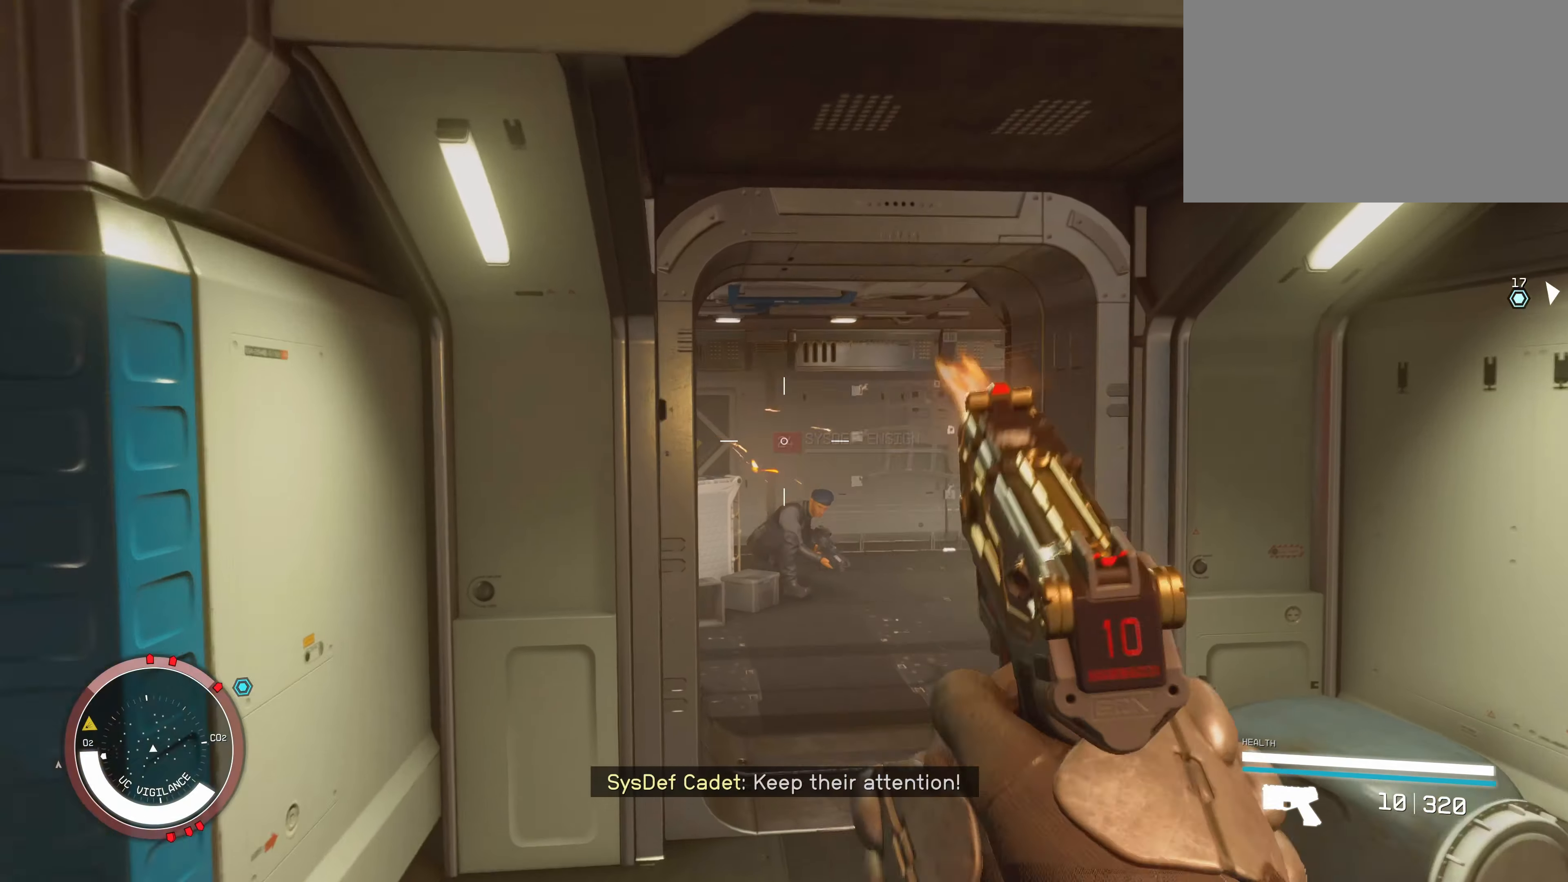
{"keys": ["w"], "mouse": ["left"], "events": [[17, "mouse_left", "up"], [50, "mouse_left", "down"], [100, "w", "up"], [134, "mouse_left", "up"], [234, "mouse_left", "down"], [284, "mouse_left", "up"], [350, "mouse_left", "down"], [400, "mouse_left", "up"], [500, "mouse_left", "down"], [500, "w", "down"]]}
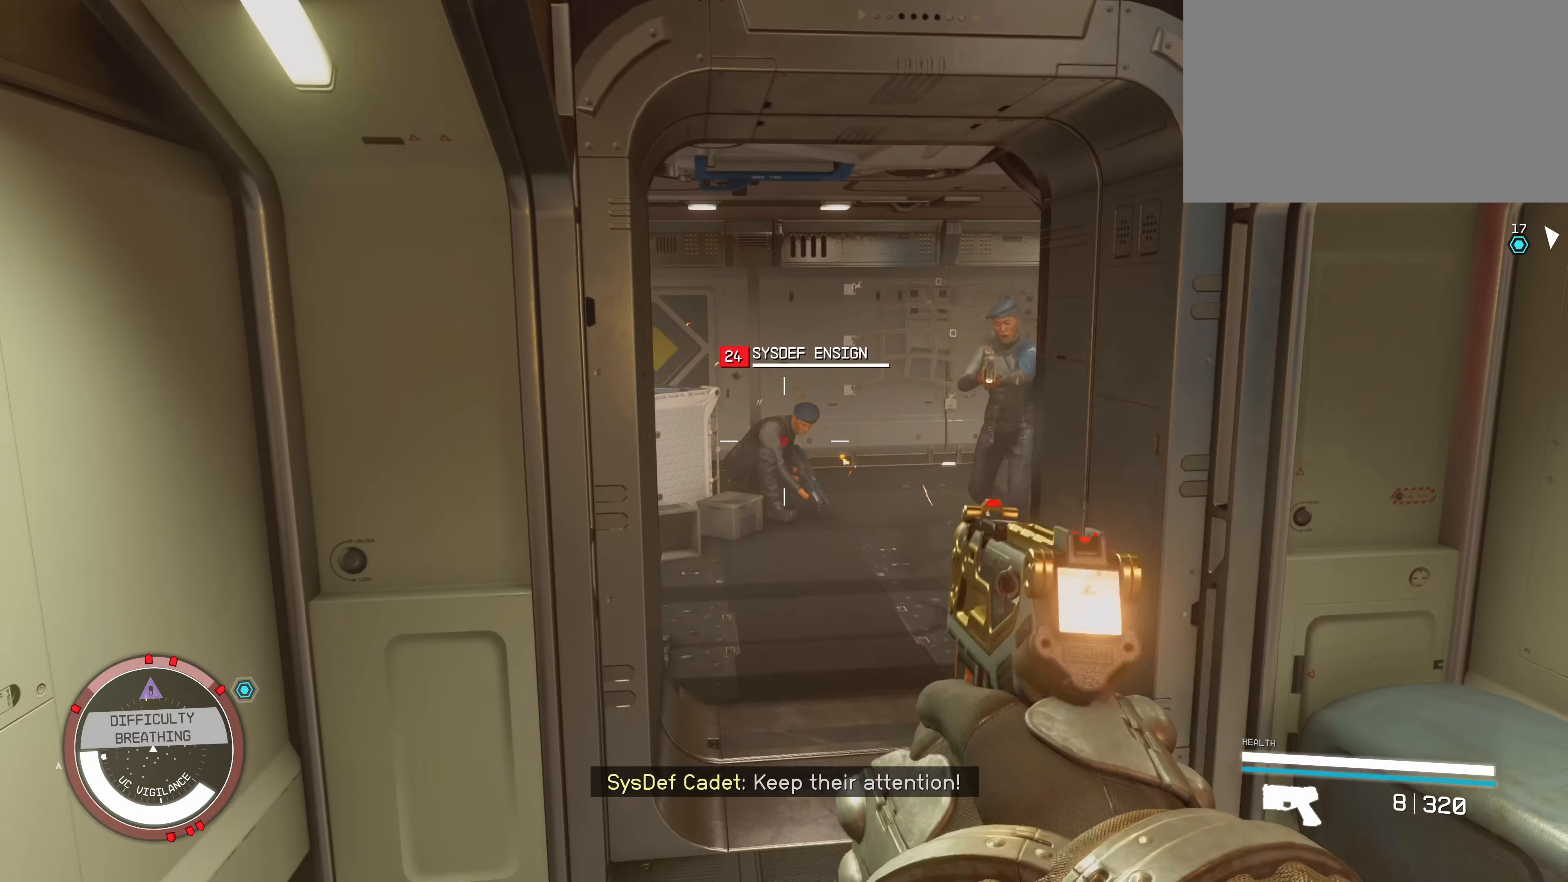
{"keys": ["s"], "mouse": ["left"], "events": [[100, "mouse_left", "up"], [134, "mouse_left", "down"], [184, "w", "up"], [217, "mouse_left", "up"], [267, "mouse_left", "down"], [350, "mouse_left", "up"], [450, "mouse_left", "down"], [500, "s", "down"]]}
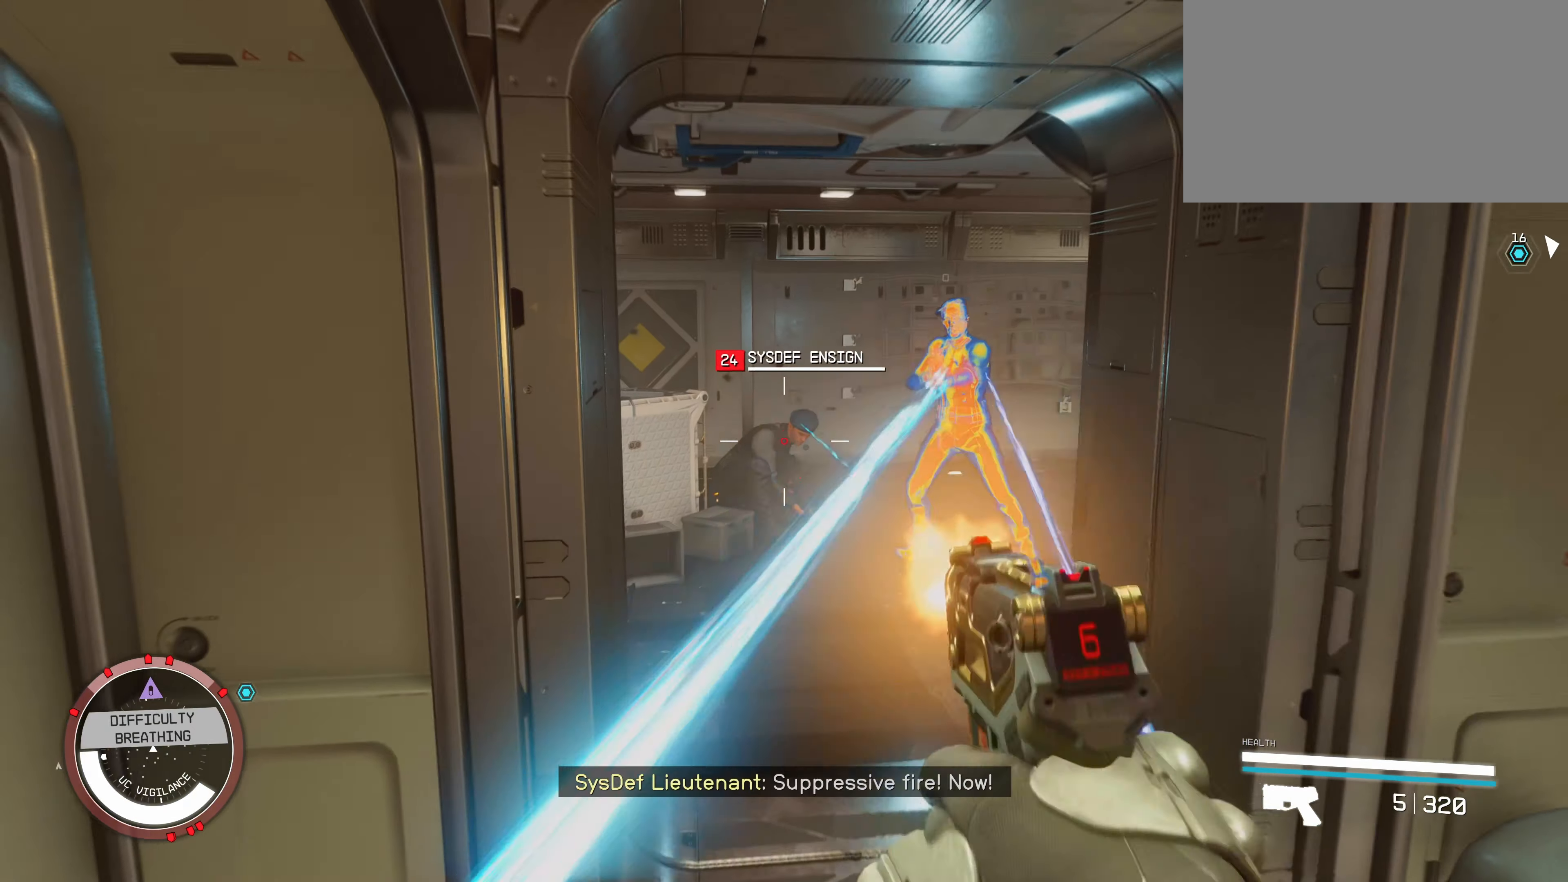
{"keys": ["s"], "mouse": ["left"], "events": [[34, "mouse_left", "up"], [67, "mouse_left", "down"], [167, "mouse_left", "up"], [217, "s", "up"], [267, "mouse_left", "down"], [350, "mouse_left", "up"], [434, "mouse_left", "down"], [434, "s", "down"]]}
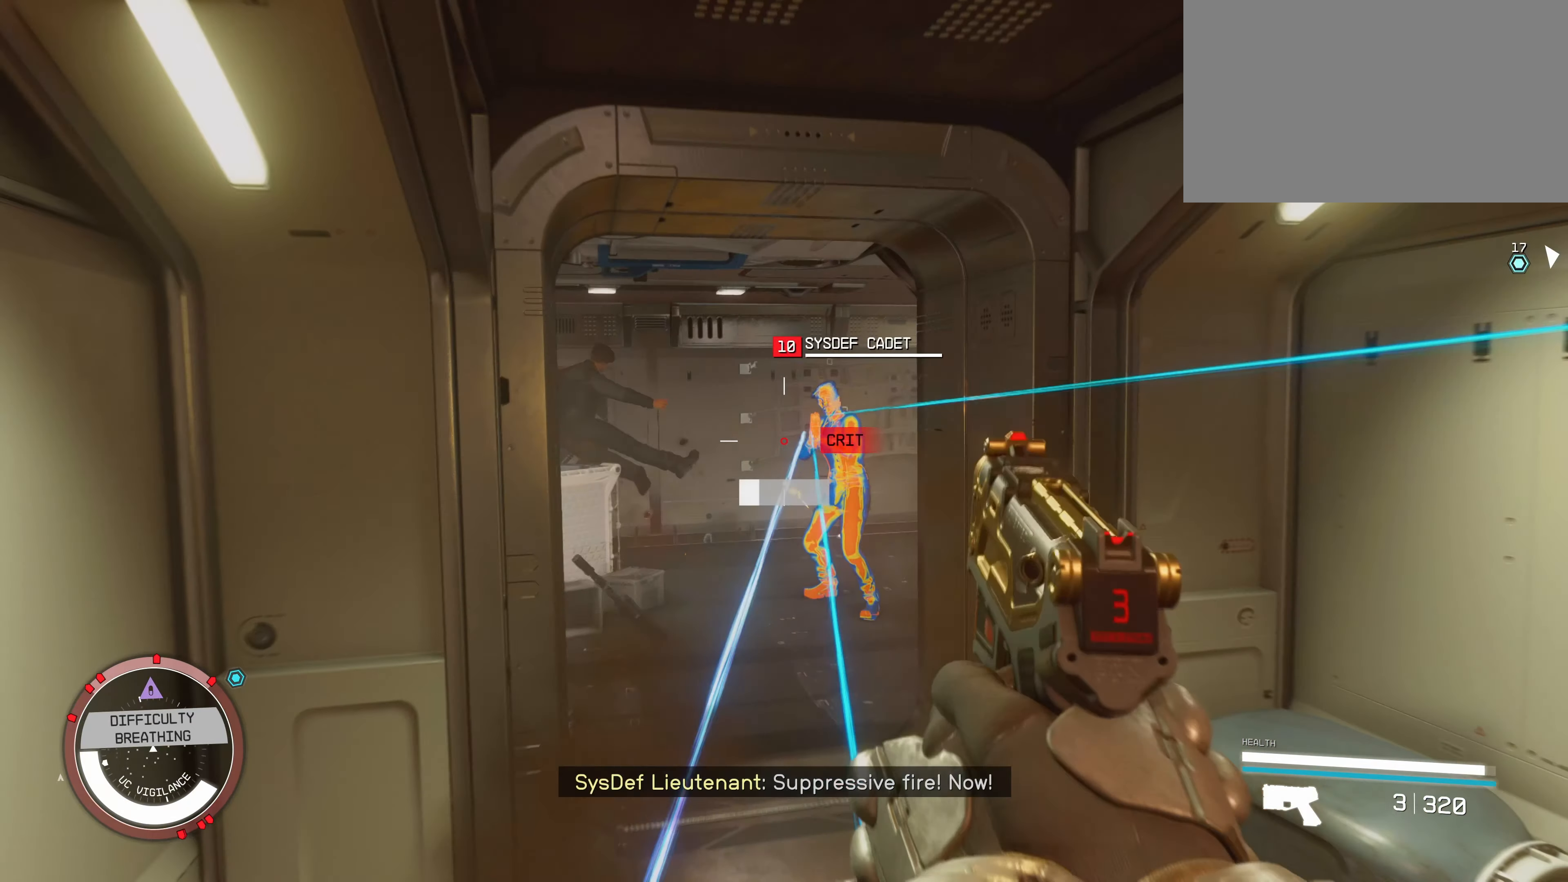
{"keys": [], "mouse": [], "events": [[34, "mouse_left", "up"], [67, "mouse_left", "down"], [117, "s", "up"], [167, "mouse_left", "up"], [250, "mouse_left", "down"], [334, "mouse_left", "up"], [384, "mouse_left", "down"], [484, "mouse_left", "up"]]}